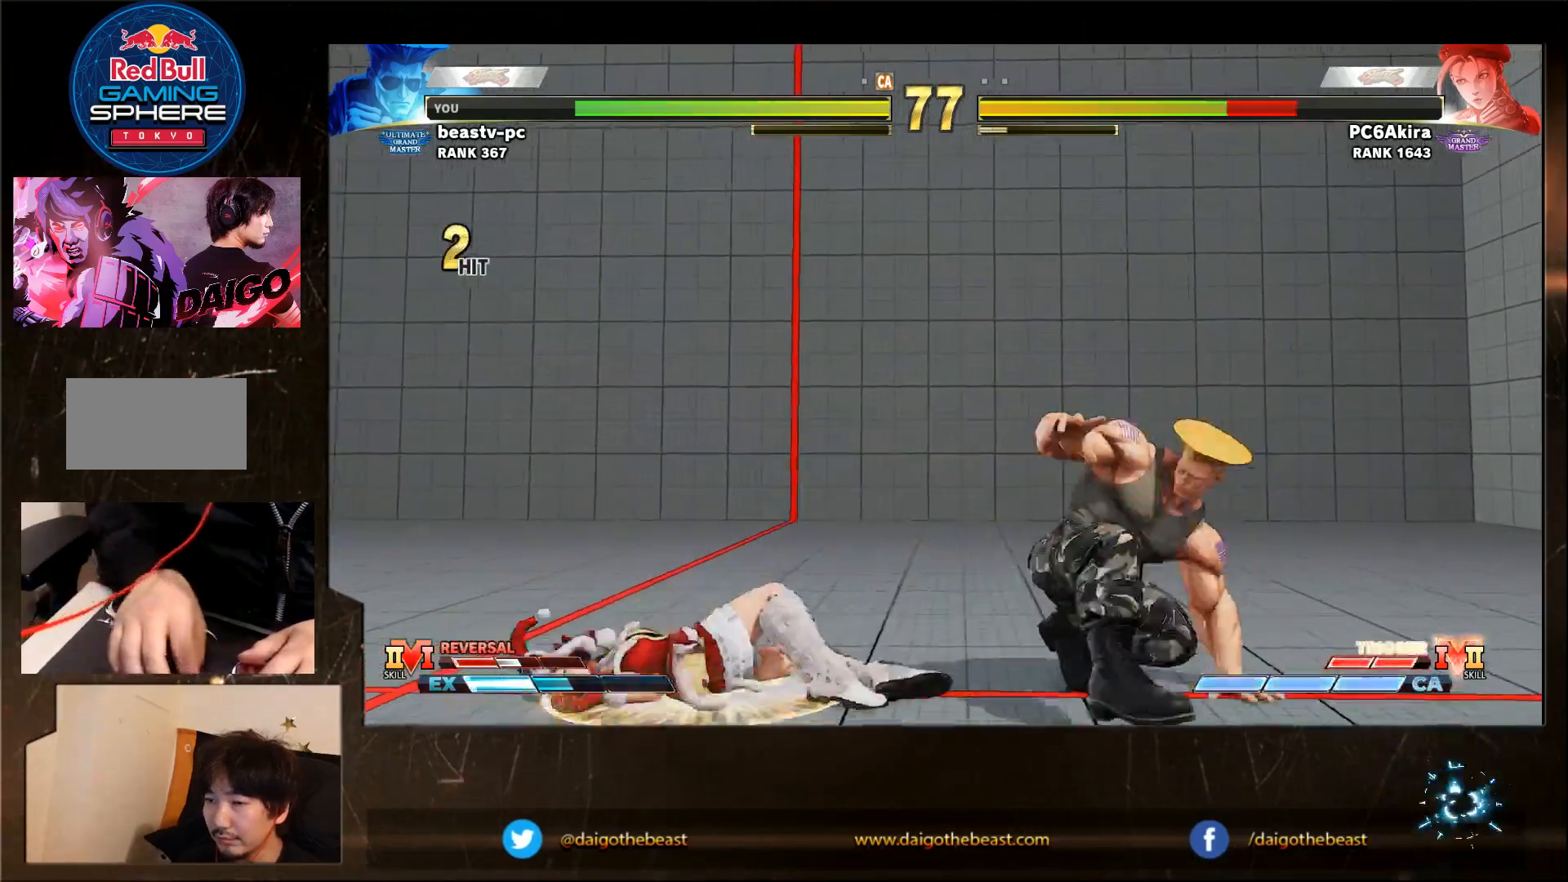
Gameplay with a controller (arcade stick); each line is a JSON object with the inputs held at the frame after it (dt_ms = milliseconds from this image to that frame). "events" lists button and stick changes between this image and that frame as [ms after this image, input, new state], when the widget could be followed in between. Not read: L3 MK R3.
{"dt_ms": 500, "buttons": [], "left_stick": "down-right", "events": [[400, "left_stick", "left"], [433, "R1", "down"], [500, "R1", "up"], [500, "left_stick", "down-right"]]}
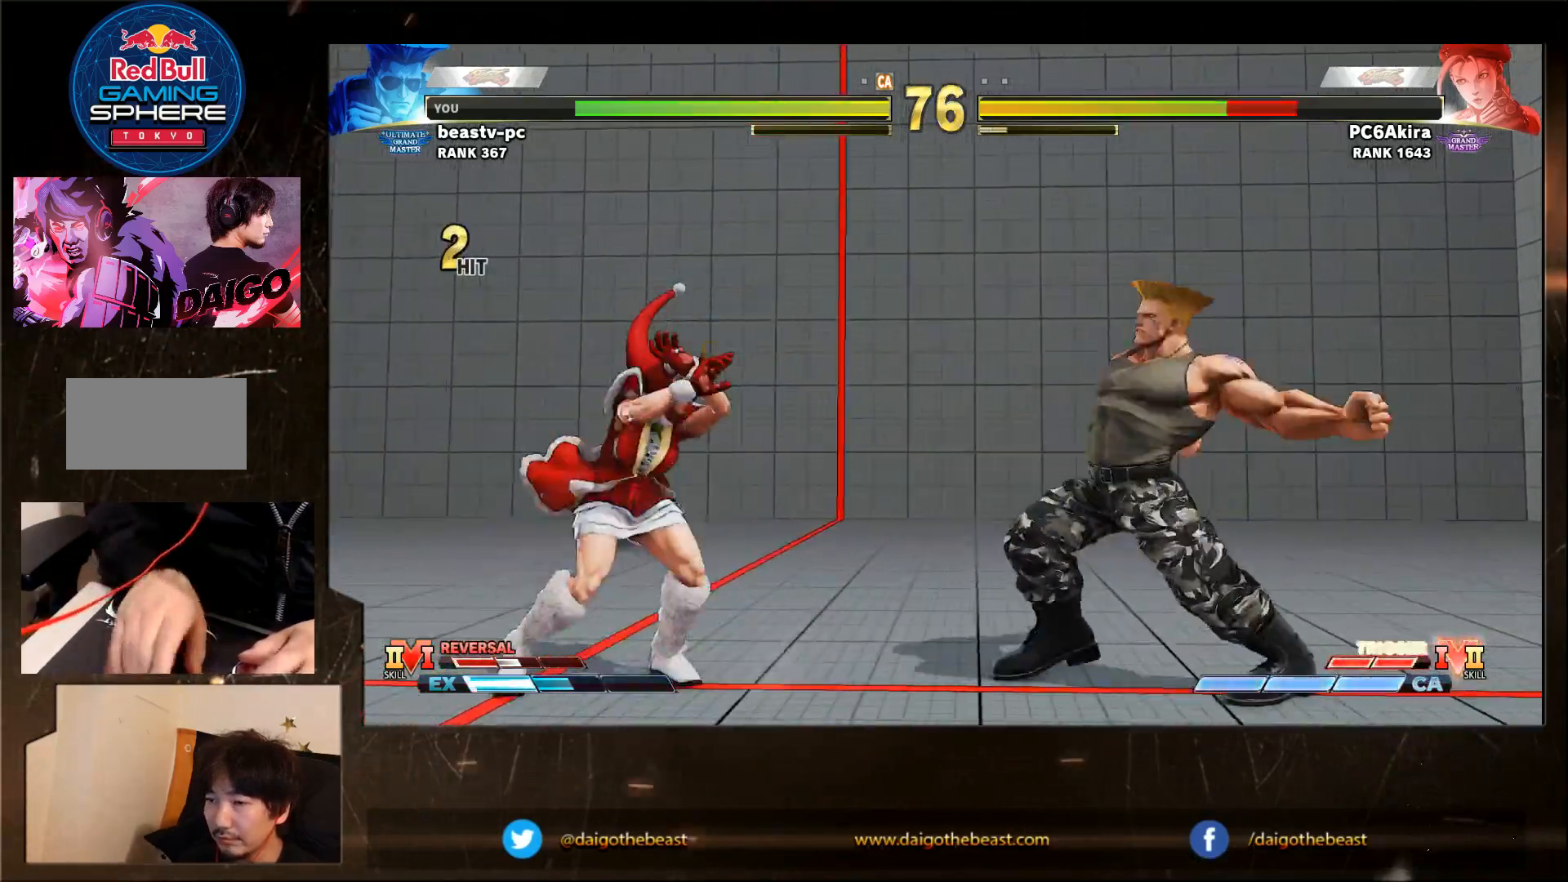
{"dt_ms": 500, "buttons": [], "left_stick": "center", "events": [[467, "left_stick", "center"]]}
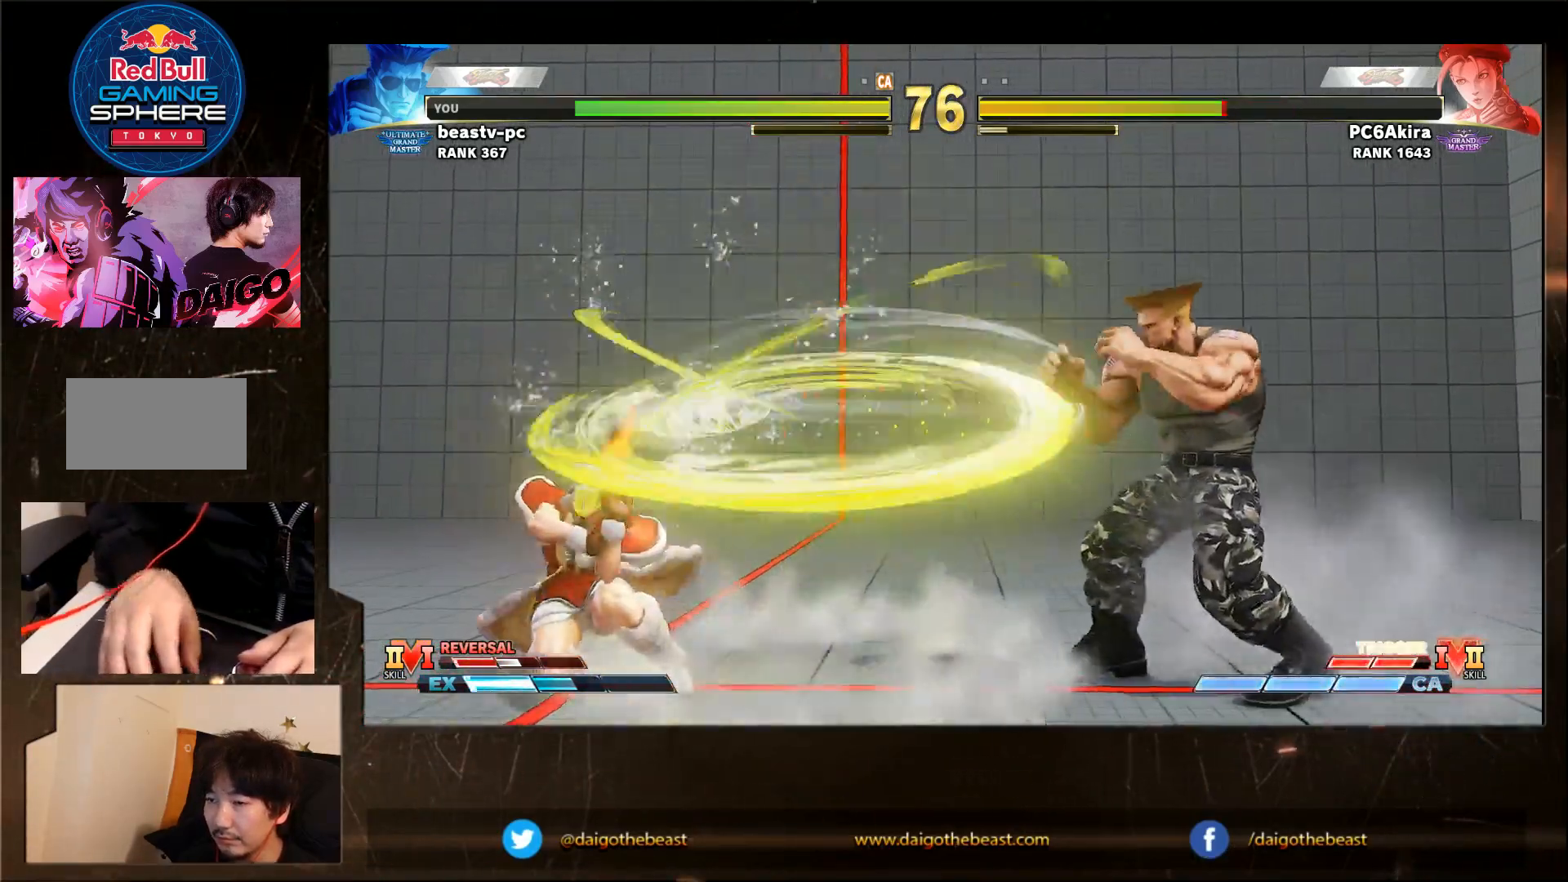
{"dt_ms": 500, "buttons": [], "left_stick": "right", "events": [[167, "left_stick", "left"], [233, "left_stick", "right"]]}
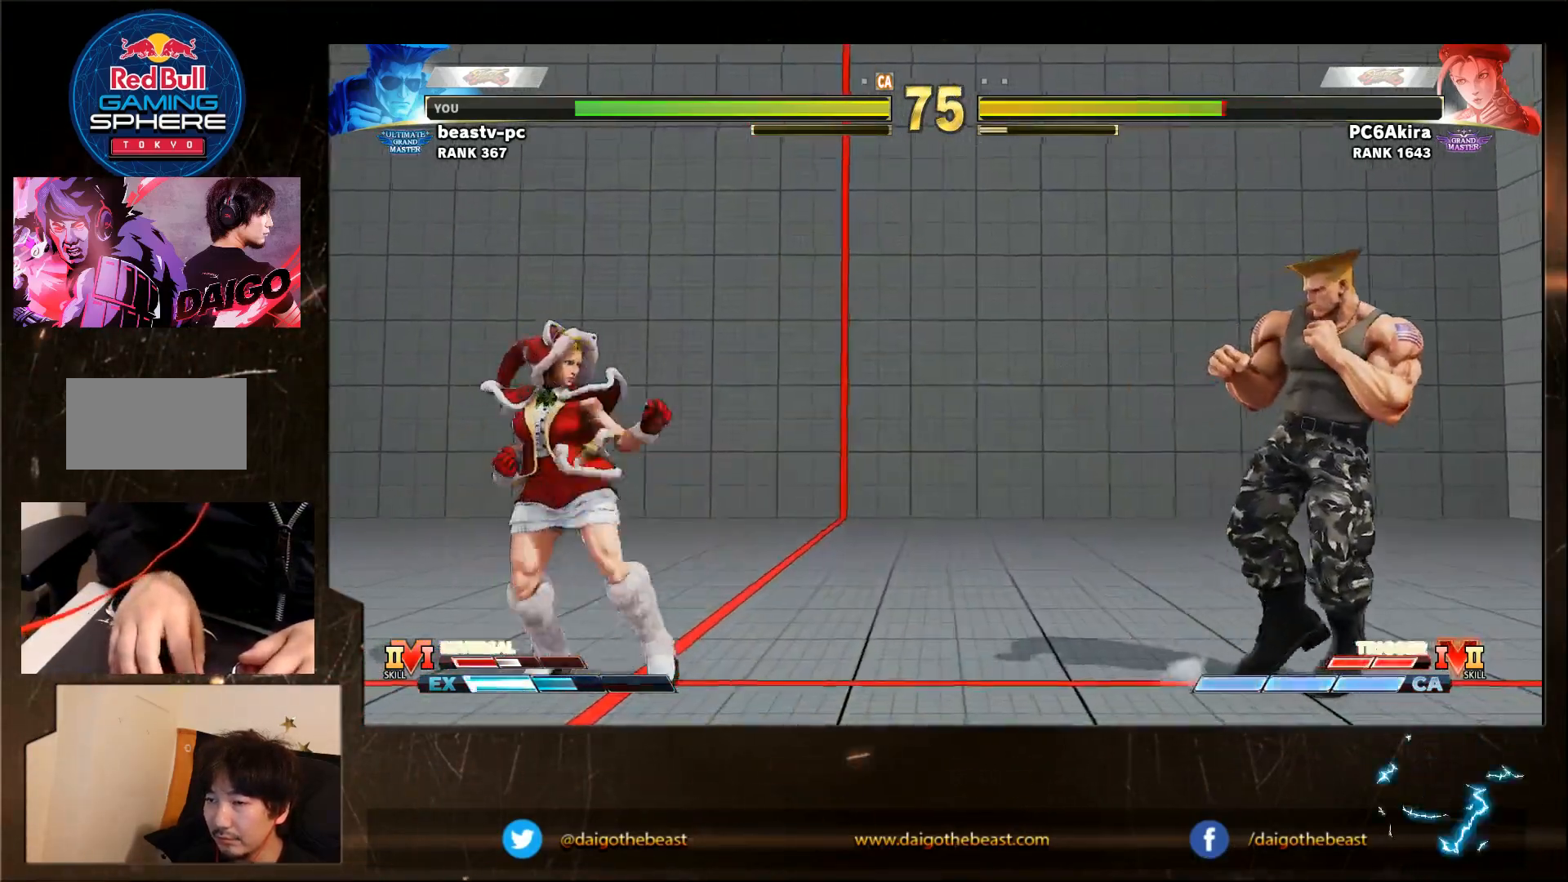
{"dt_ms": 500, "buttons": [], "left_stick": "left", "events": [[33, "left_stick", "left"]]}
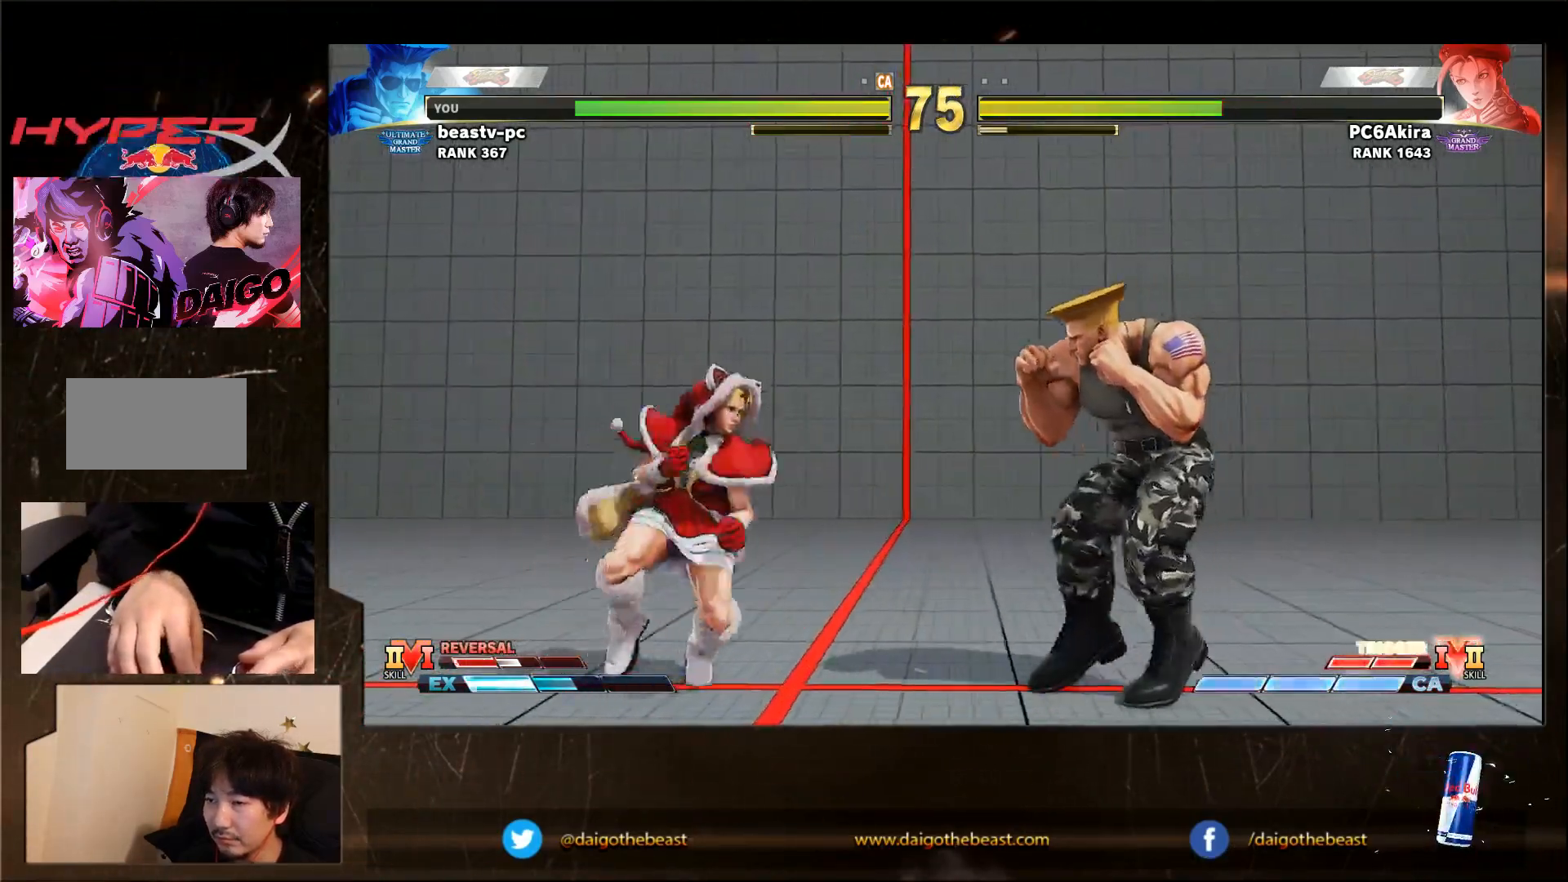
{"dt_ms": 500, "buttons": [], "left_stick": "right", "events": [[50, "left_stick", "down-right"], [167, "left_stick", "right"]]}
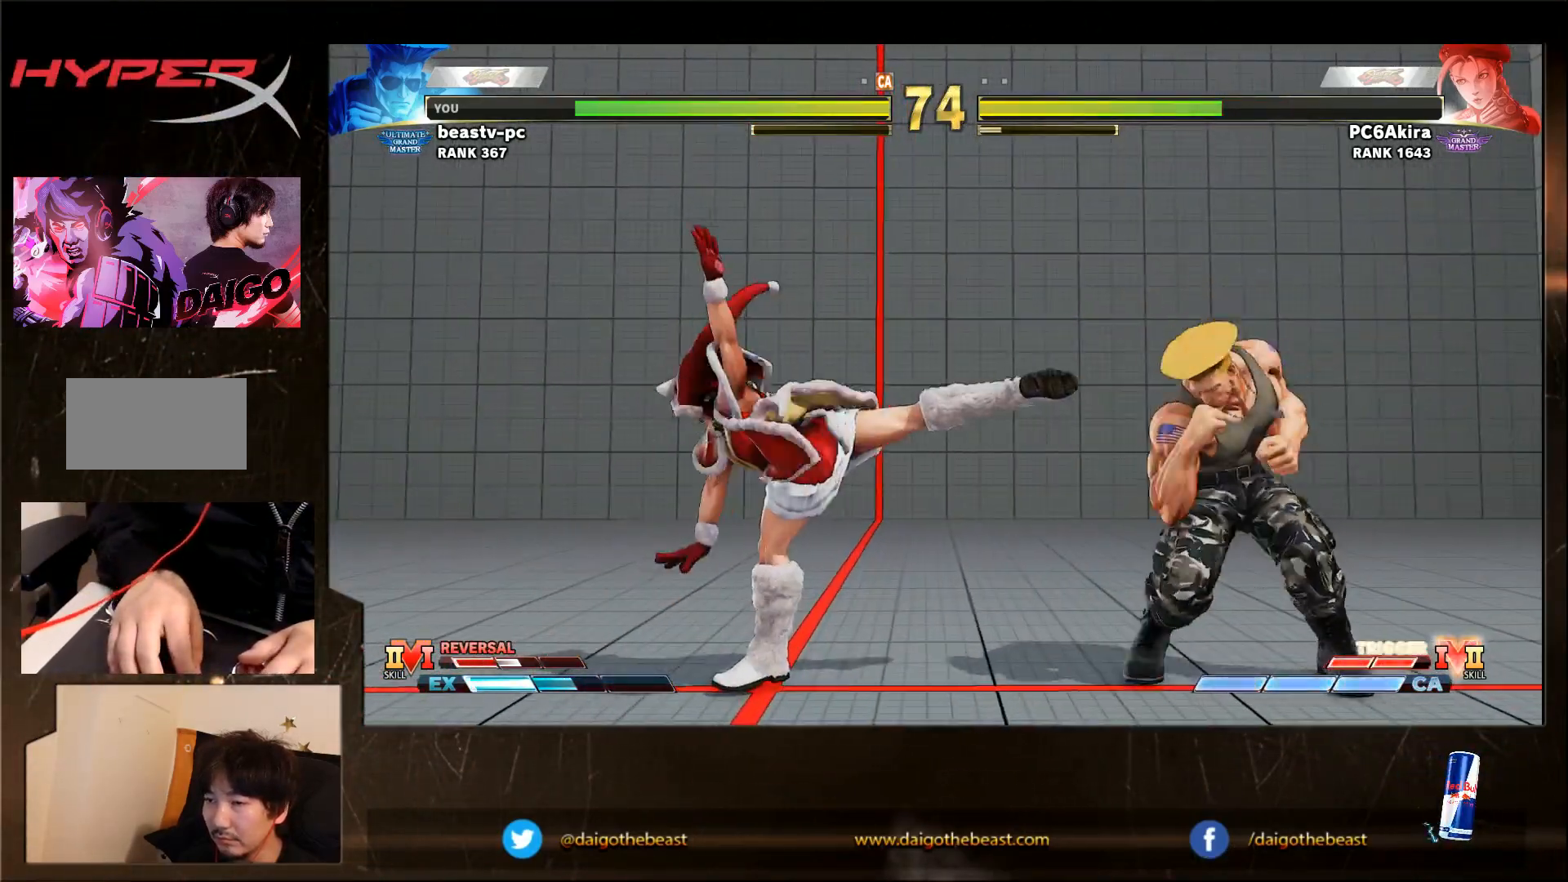
{"dt_ms": 500, "buttons": [], "left_stick": "right", "events": []}
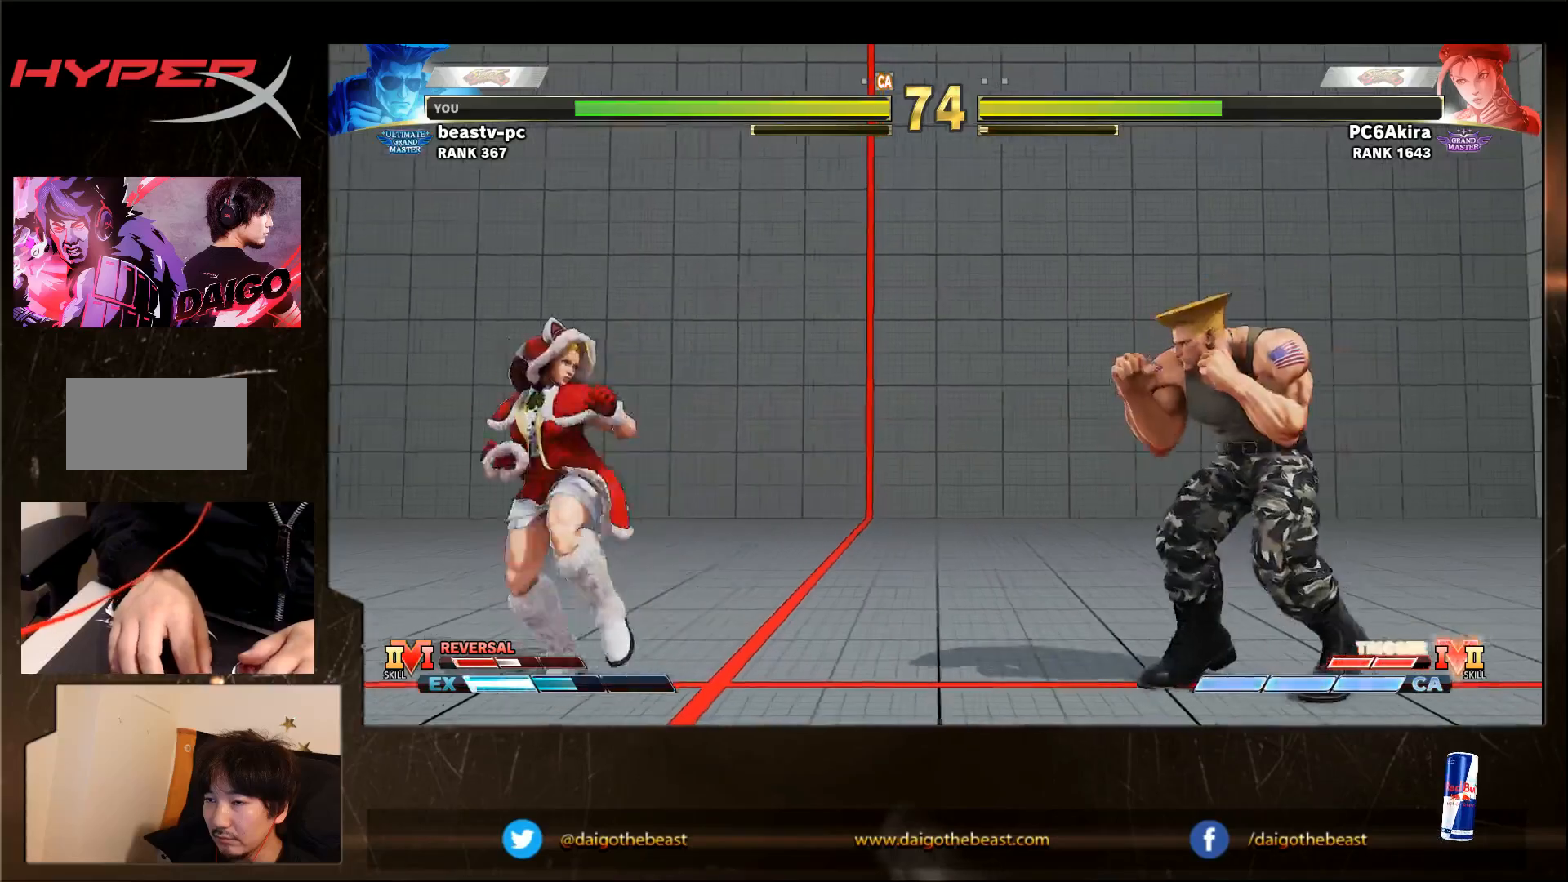
{"dt_ms": 500, "buttons": [], "left_stick": "right", "events": [[33, "left_stick", "left"], [333, "left_stick", "down-right"], [483, "left_stick", "right"]]}
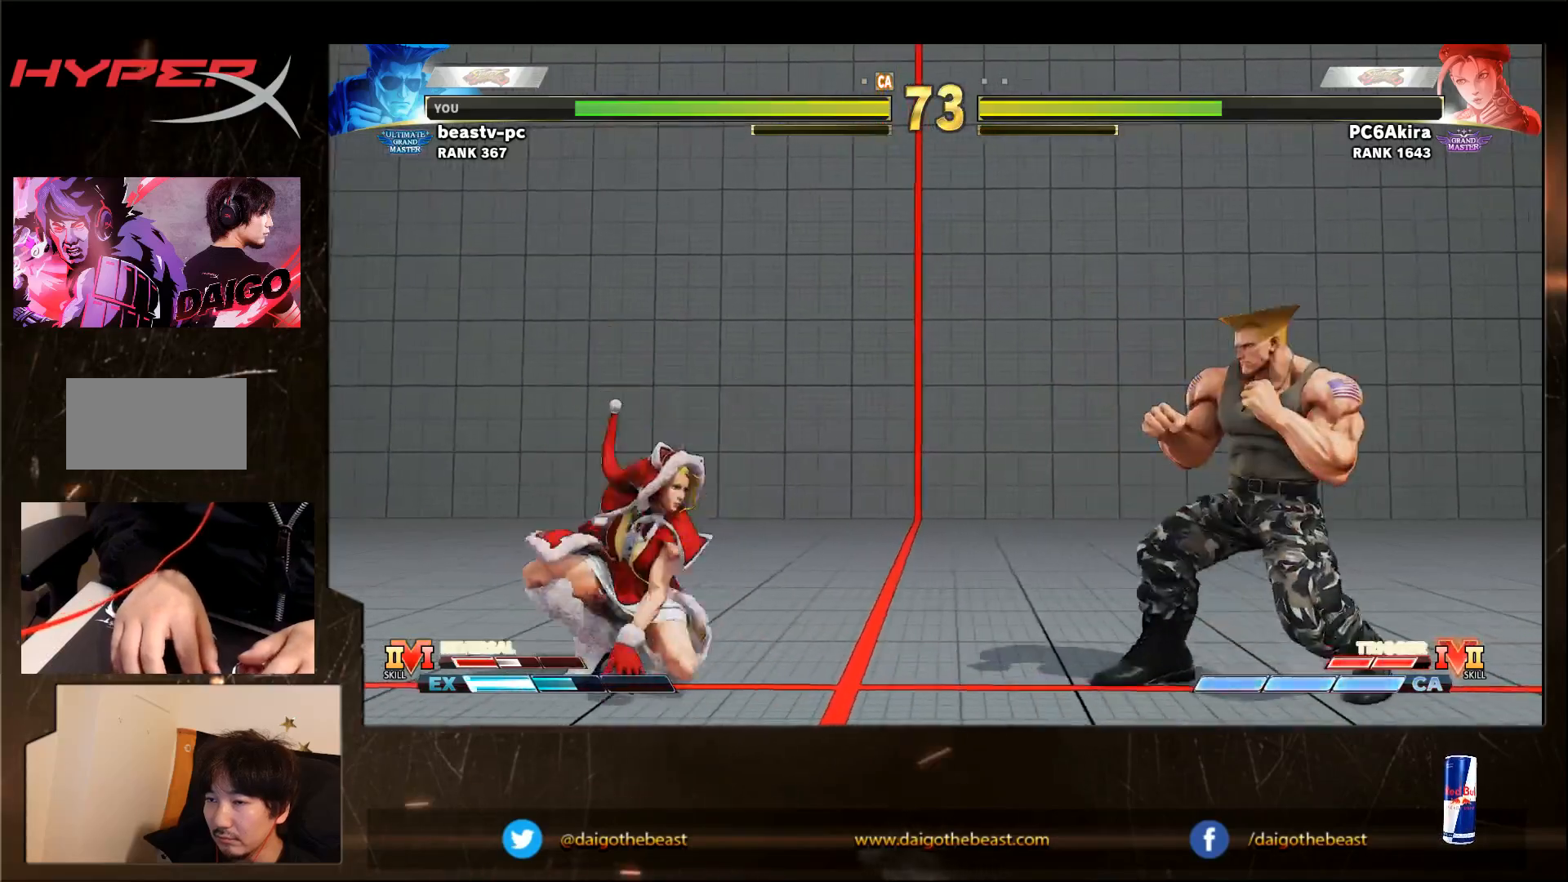
{"dt_ms": 500, "buttons": [], "left_stick": "down-right", "events": [[117, "CIRCLE", "down"], [183, "CIRCLE", "up"], [183, "left_stick", "down-right"]]}
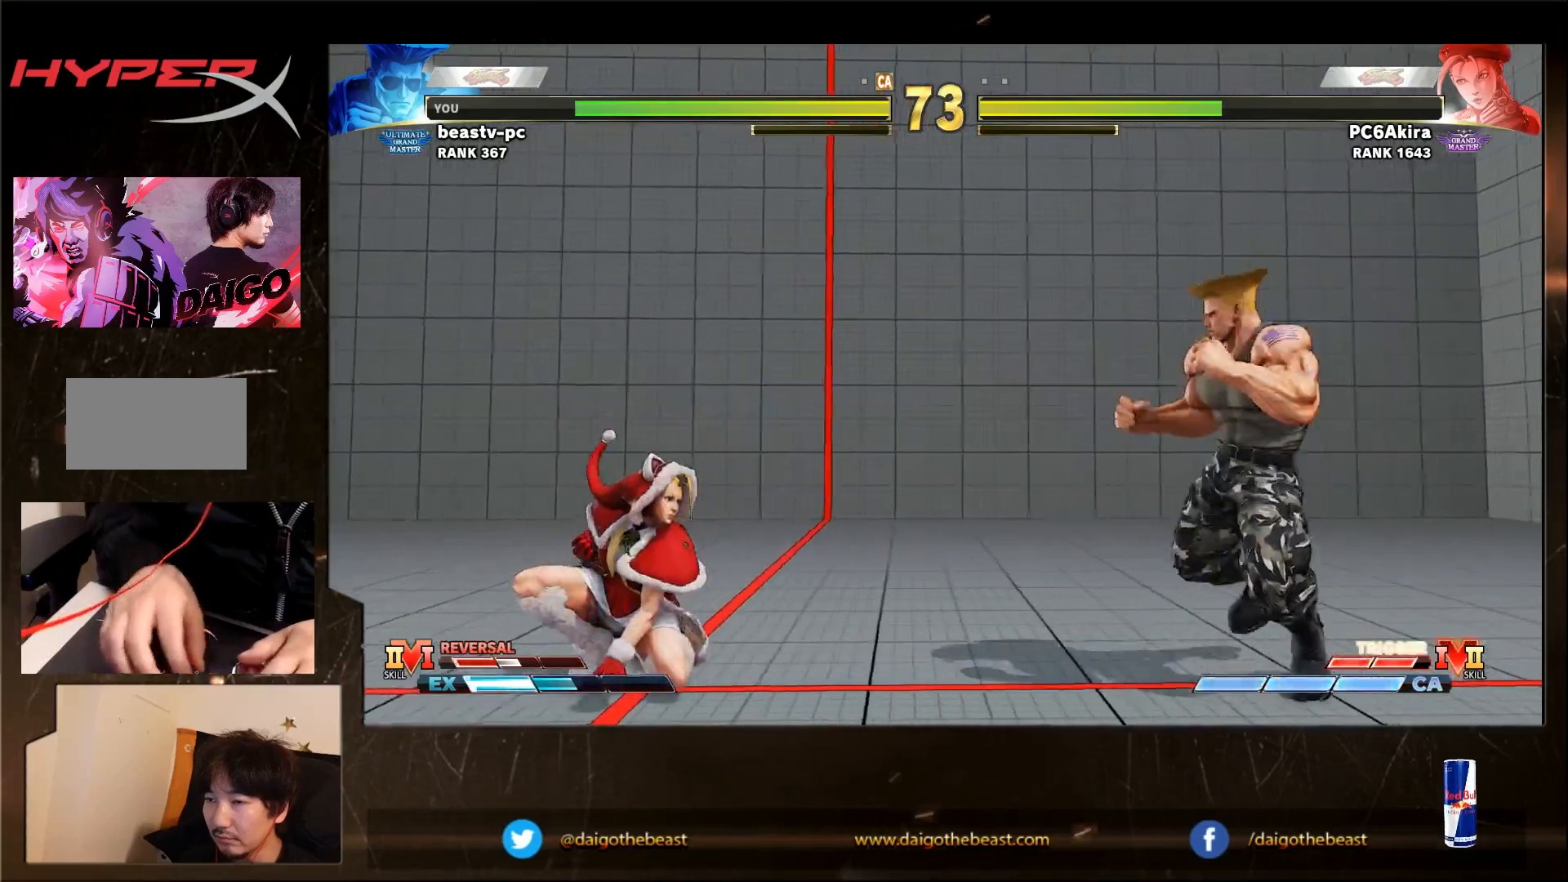
{"dt_ms": 500, "buttons": [], "left_stick": "center", "events": [[33, "left_stick", "center"], [233, "left_stick", "right"], [333, "left_stick", "down-right"], [483, "left_stick", "center"]]}
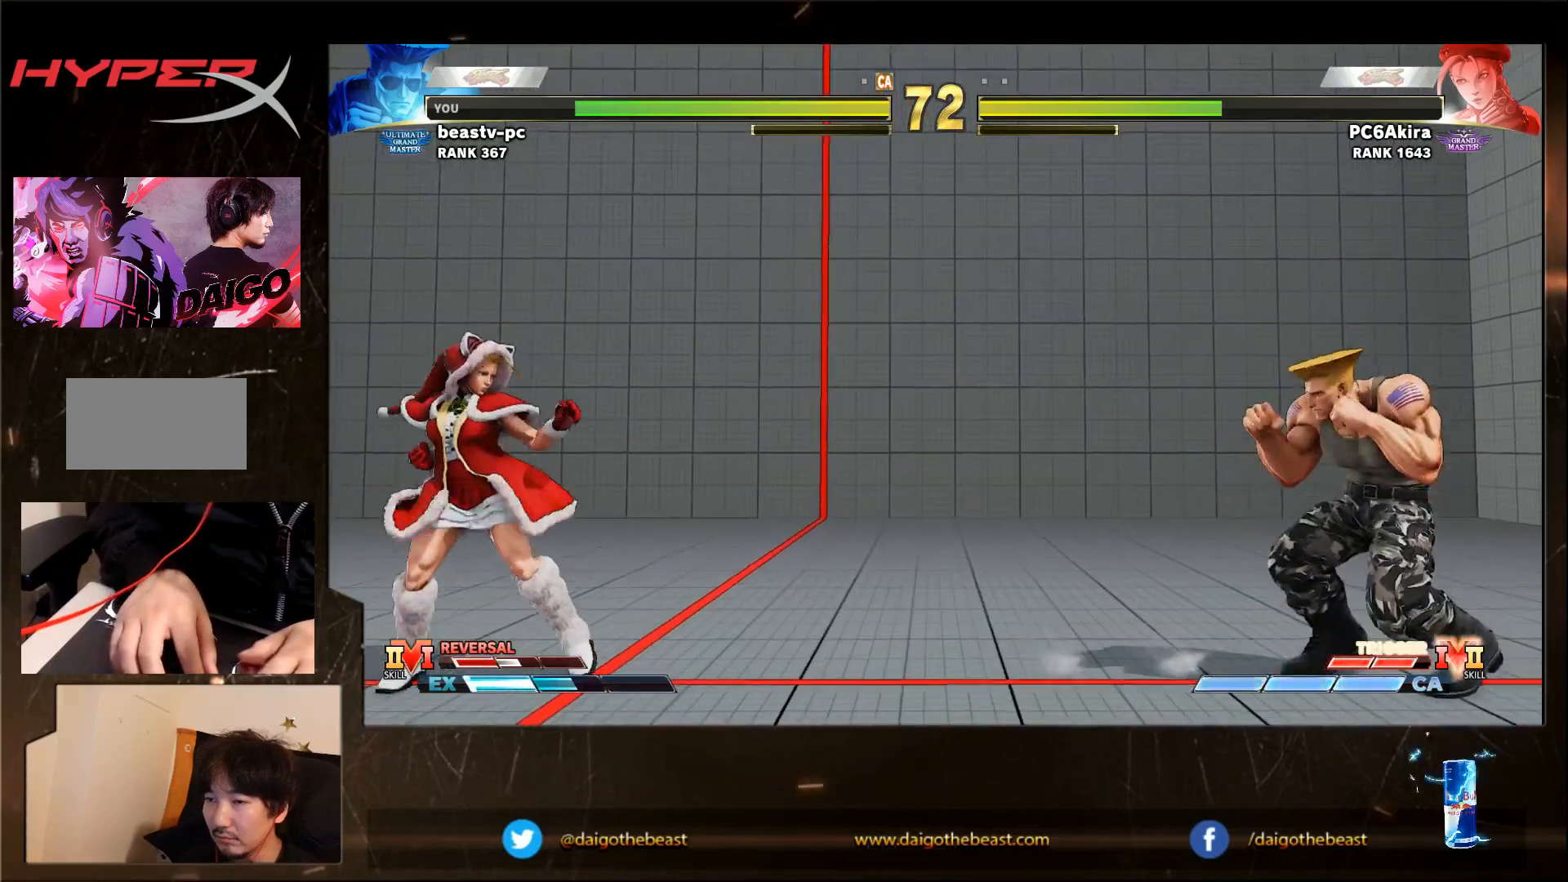
{"dt_ms": 500, "buttons": [], "left_stick": "down-right", "events": [[167, "left_stick", "left"], [283, "left_stick", "down-right"]]}
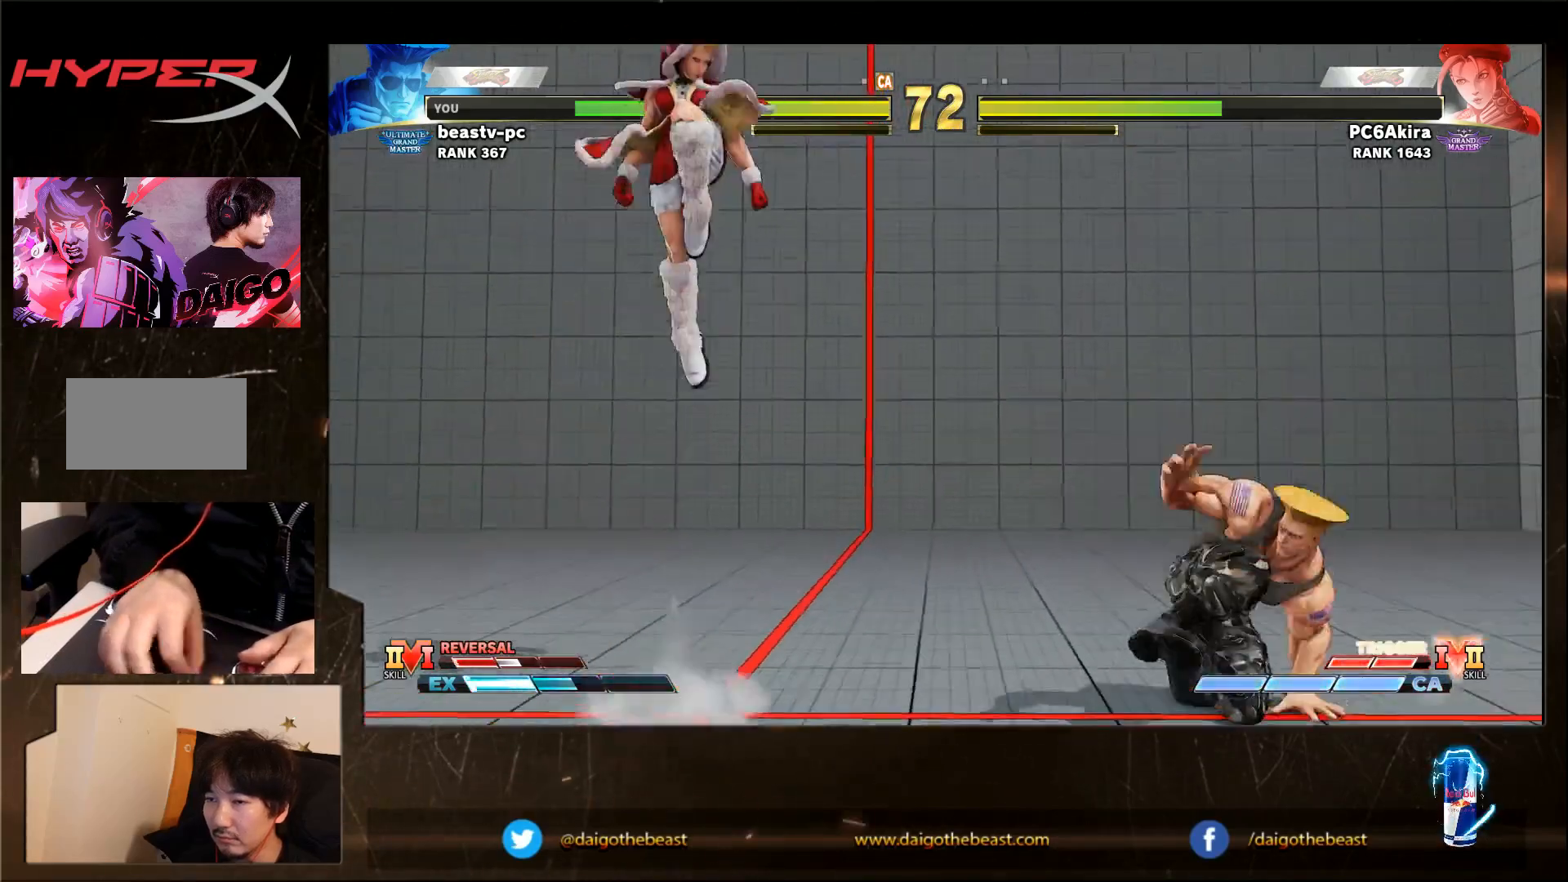
{"dt_ms": 500, "buttons": ["SQUARE"], "left_stick": "right", "events": [[17, "CIRCLE", "down"], [67, "CIRCLE", "up"], [433, "left_stick", "right"], [500, "SQUARE", "down"]]}
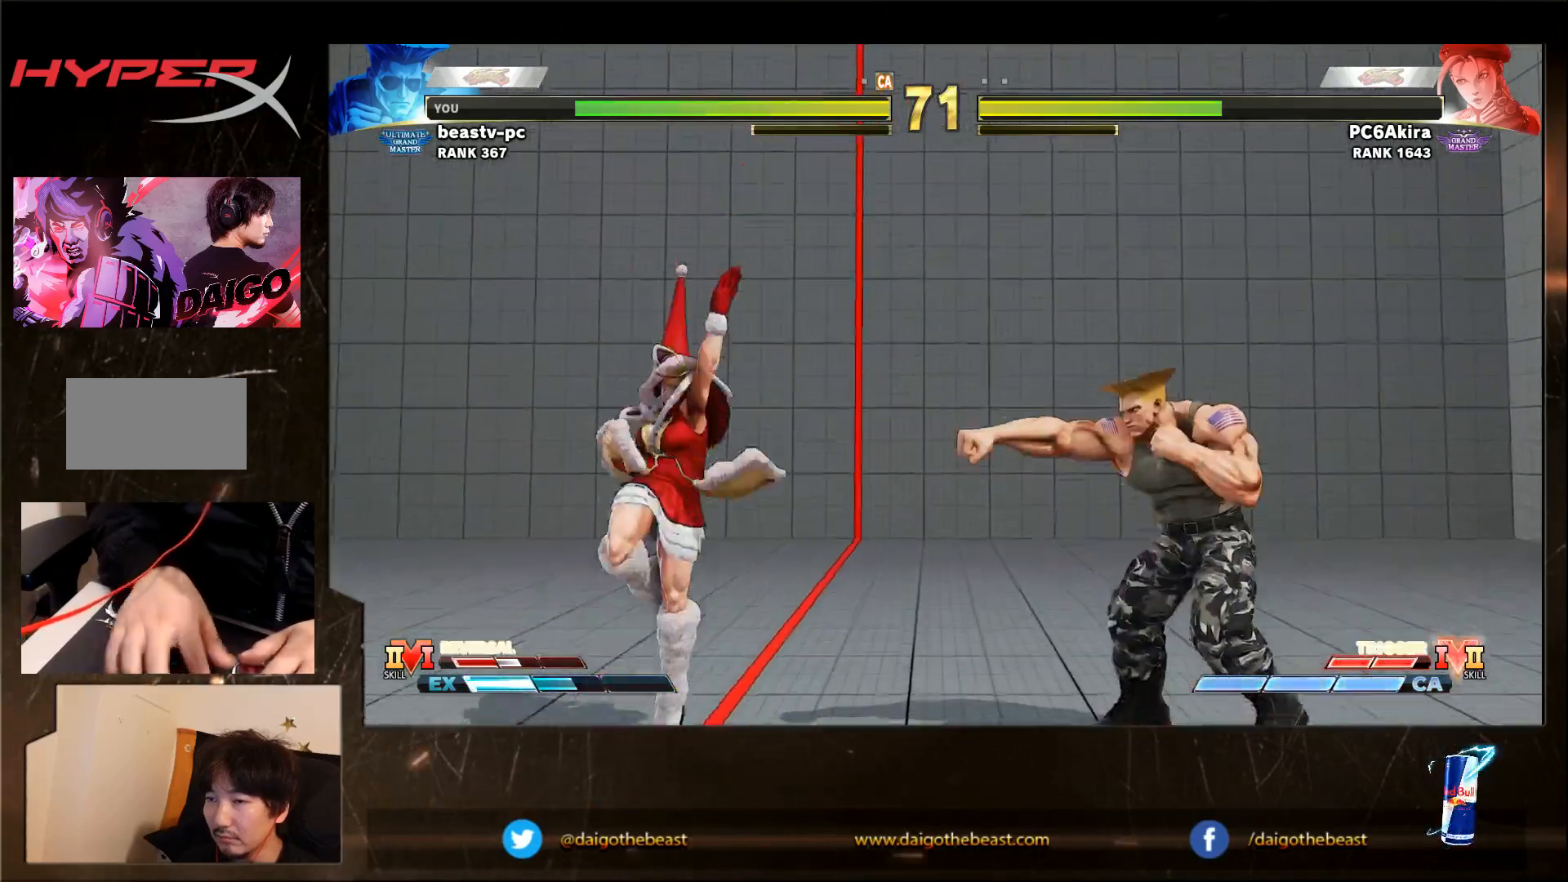
{"dt_ms": 500, "buttons": [], "left_stick": "left", "events": [[50, "SQUARE", "up"], [367, "left_stick", "left"]]}
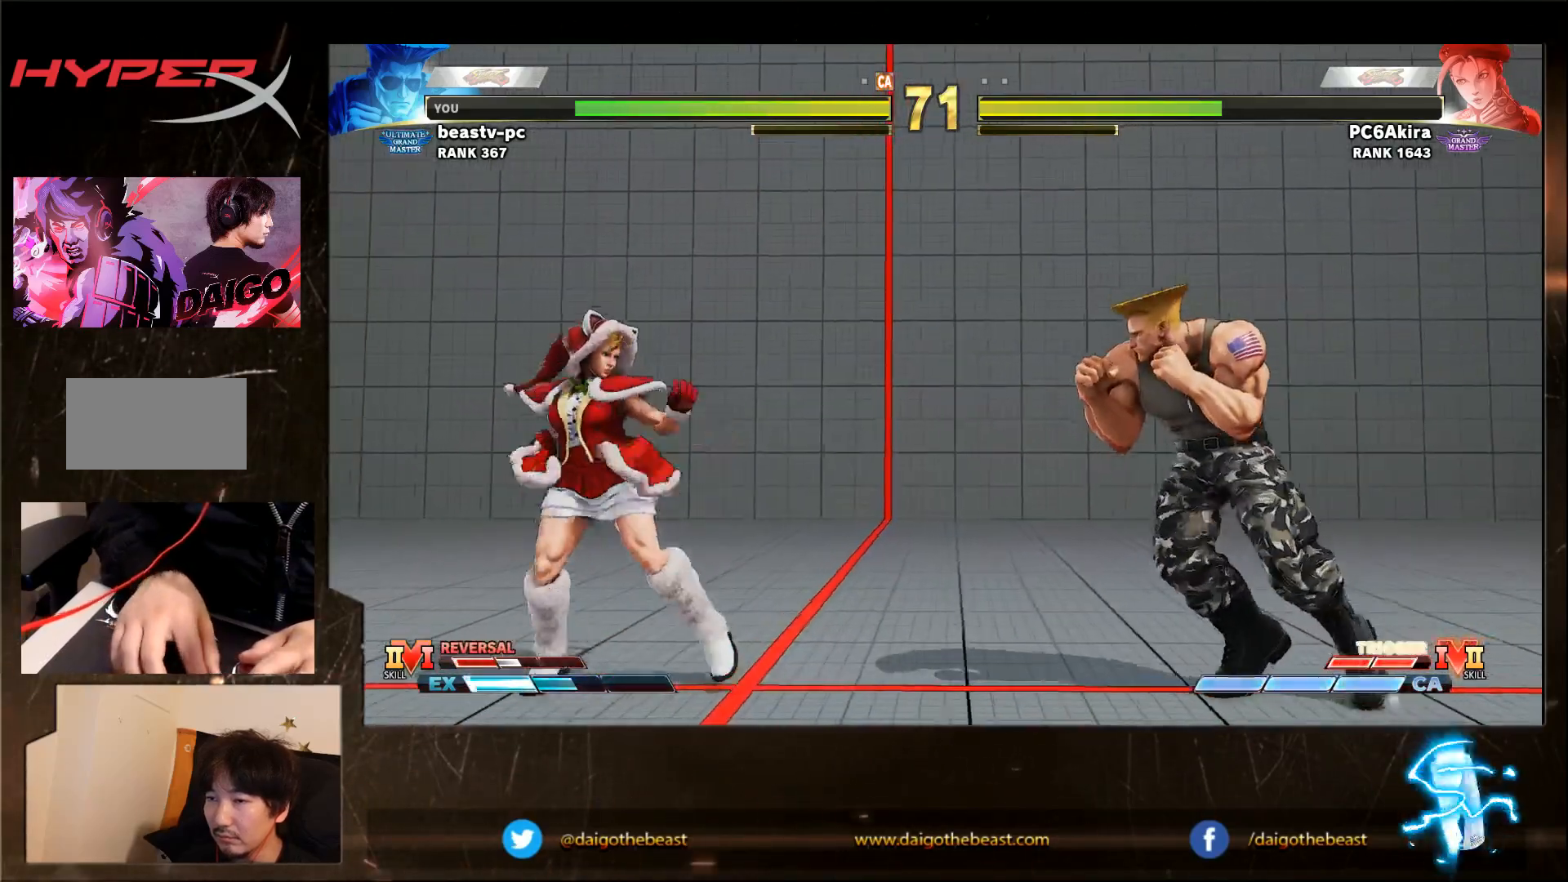
{"dt_ms": 500, "buttons": [], "left_stick": "down-right", "events": [[133, "left_stick", "down-right"], [283, "left_stick", "right"], [500, "left_stick", "down-right"]]}
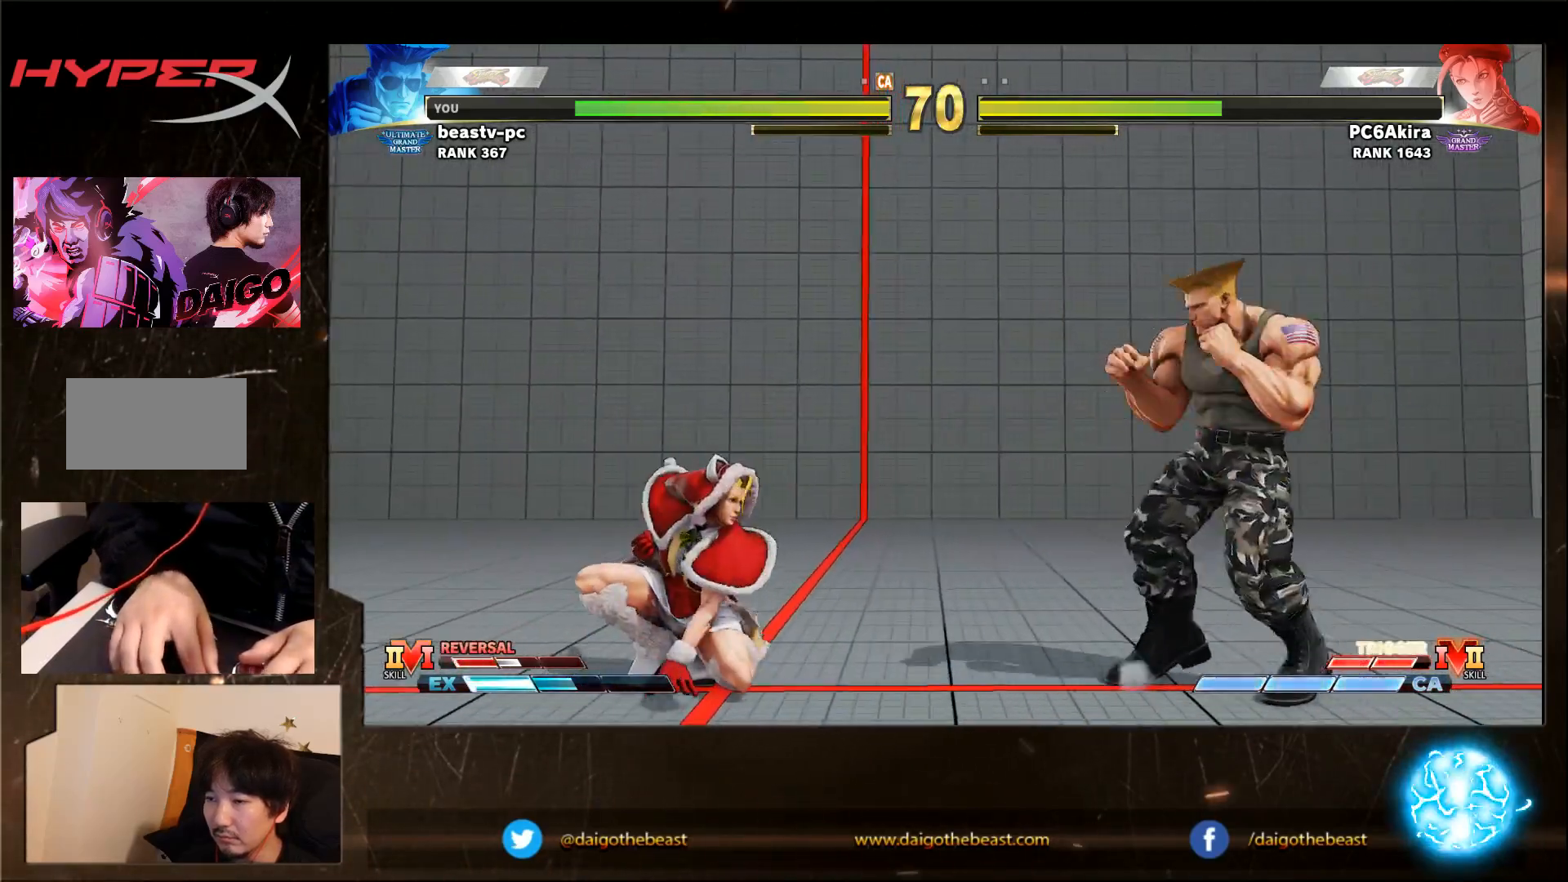
{"dt_ms": 500, "buttons": [], "left_stick": "right", "events": [[167, "left_stick", "right"]]}
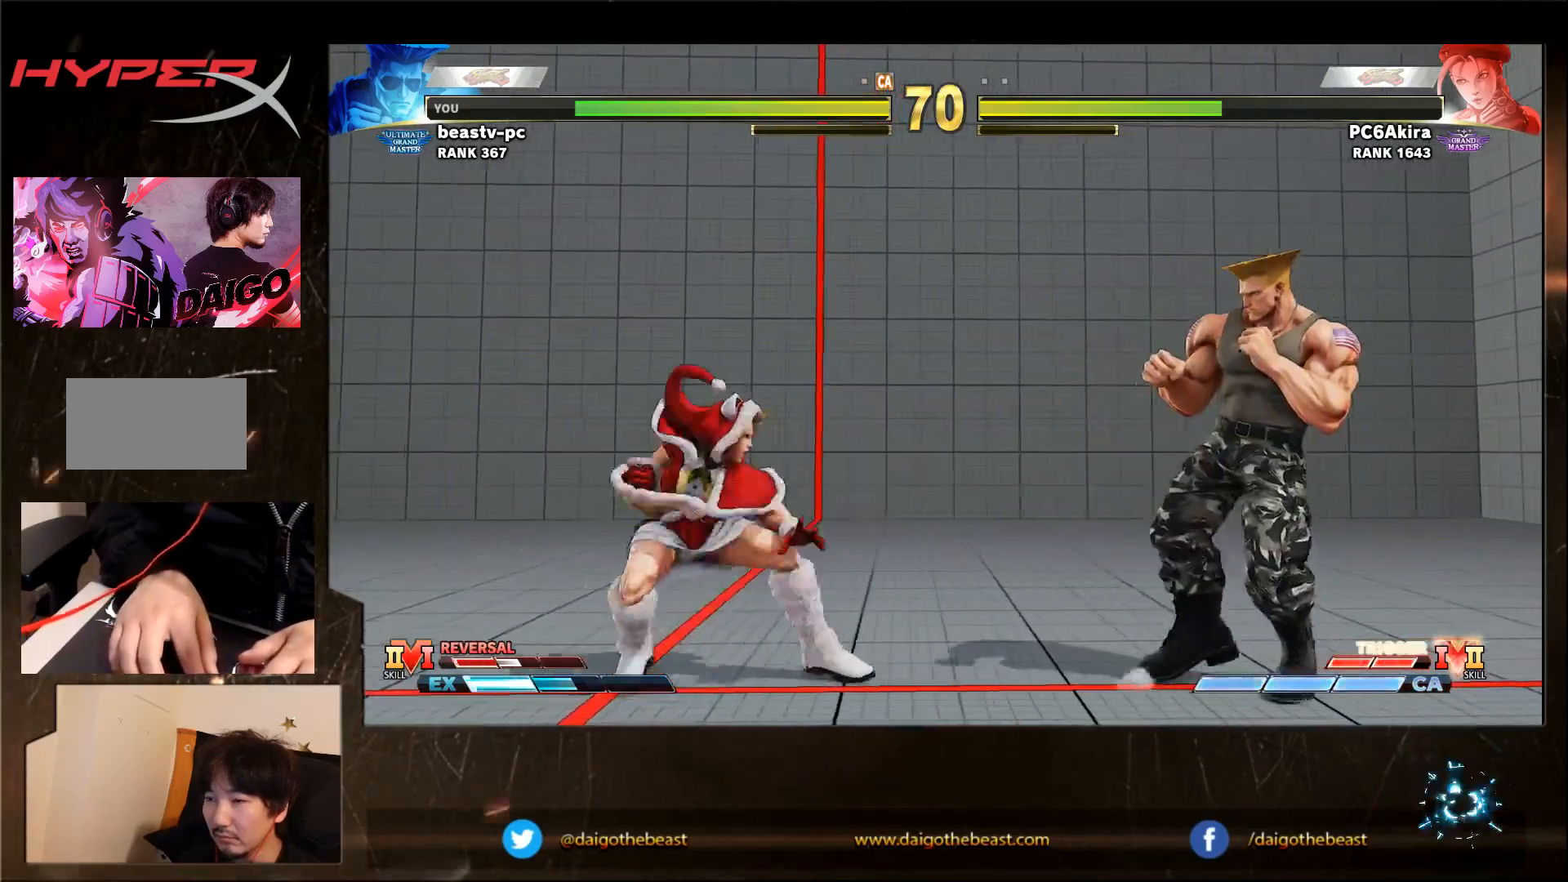
{"dt_ms": 500, "buttons": [], "left_stick": "left", "events": [[400, "left_stick", "left"]]}
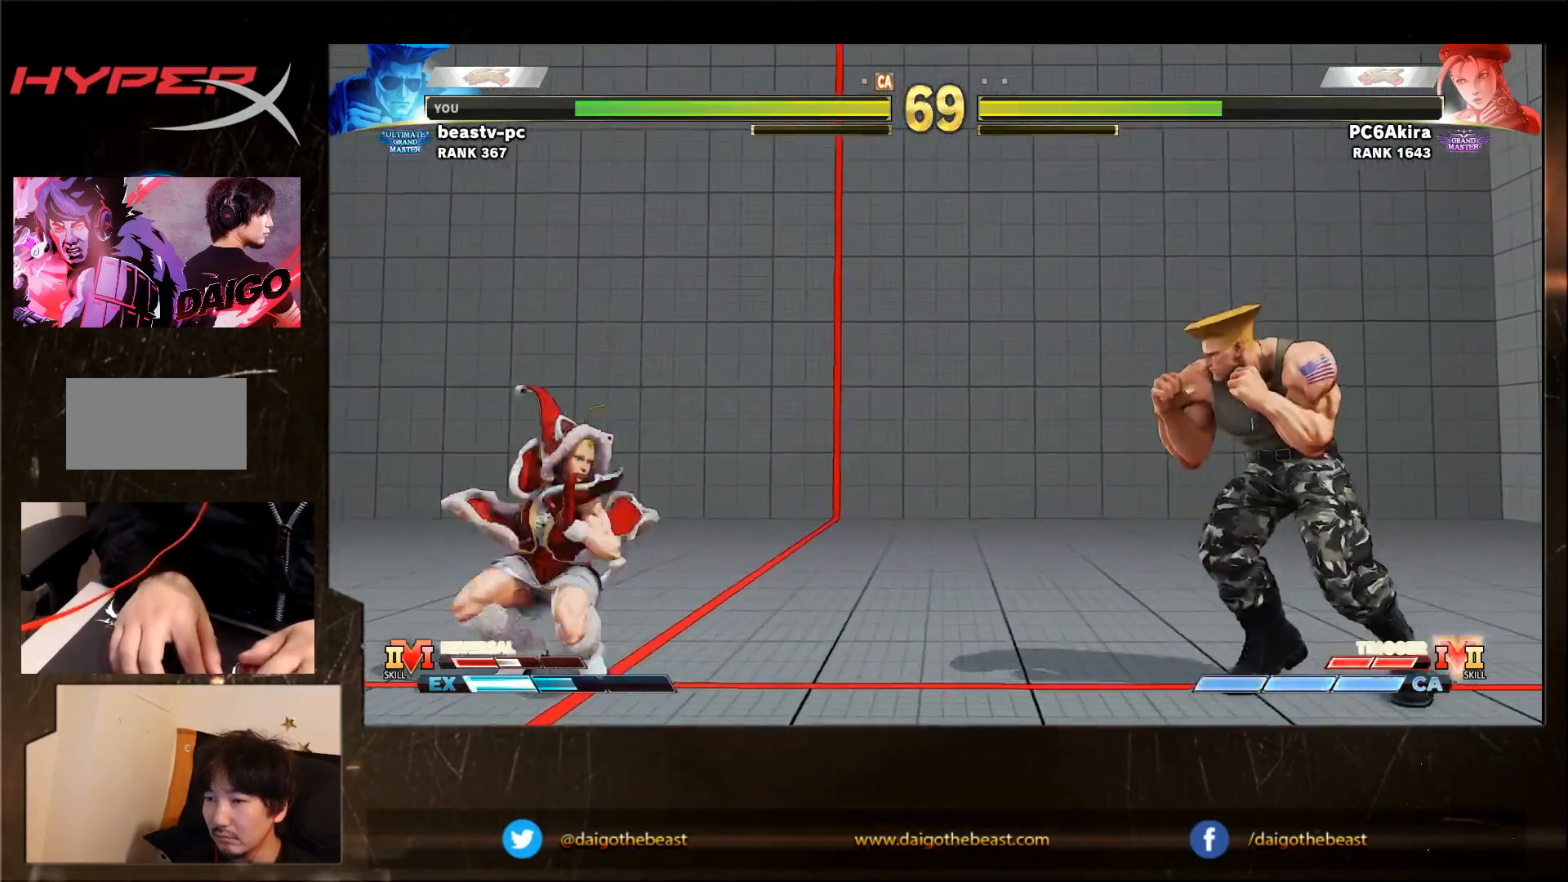
{"dt_ms": 500, "buttons": [], "left_stick": "down-right", "events": [[367, "left_stick", "down-right"]]}
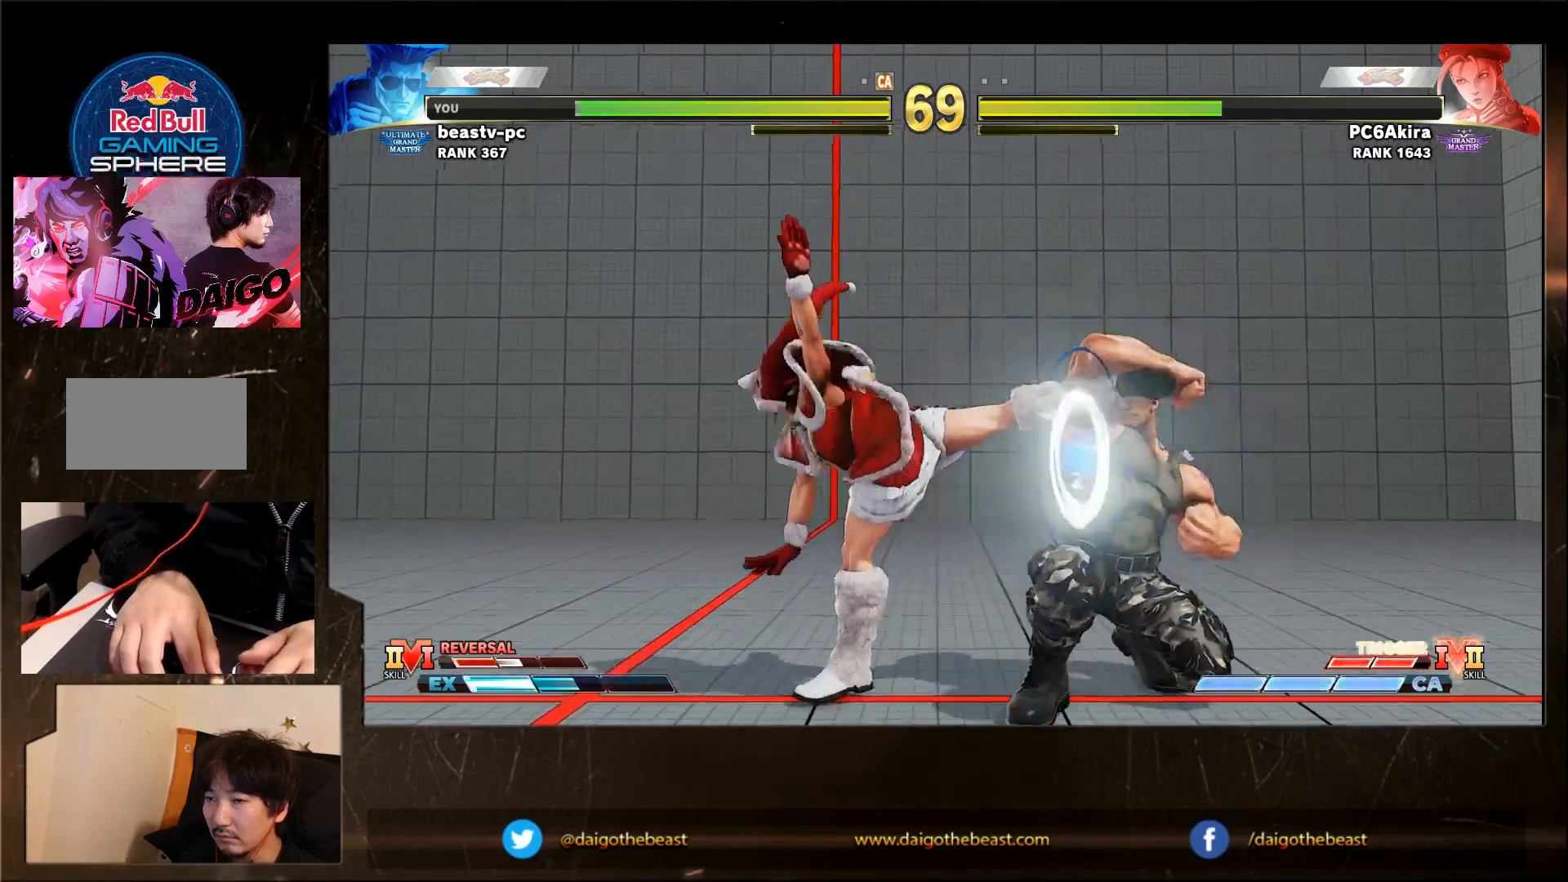
{"dt_ms": 500, "buttons": [], "left_stick": "down-right", "events": [[333, "left_stick", "right"], [367, "R1", "down"], [433, "R1", "up"], [433, "left_stick", "down-right"]]}
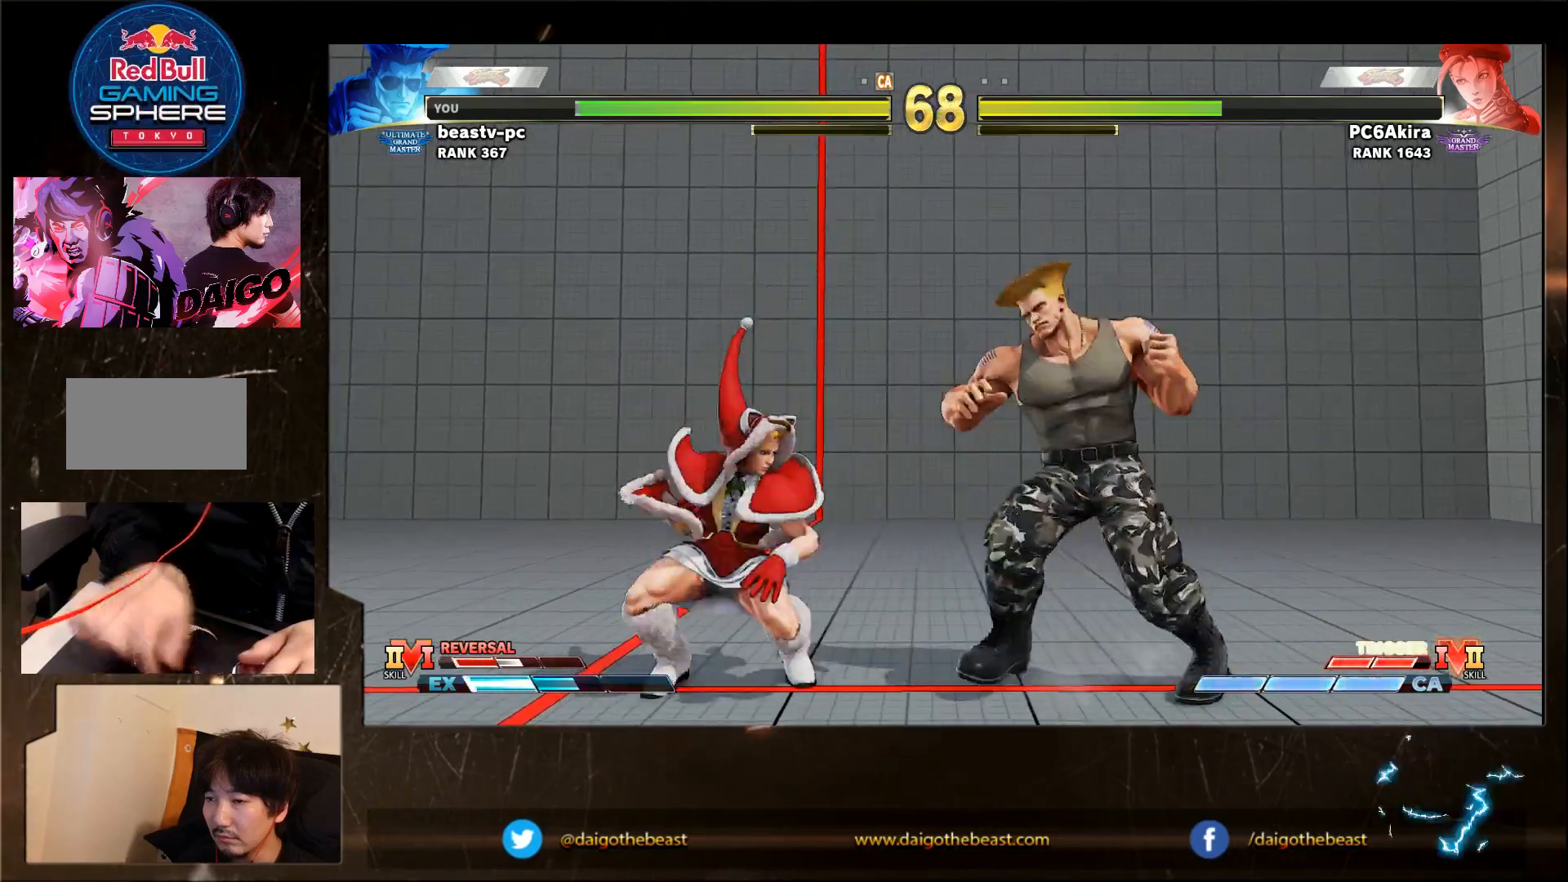
{"dt_ms": 1000, "buttons": [], "left_stick": "left"}
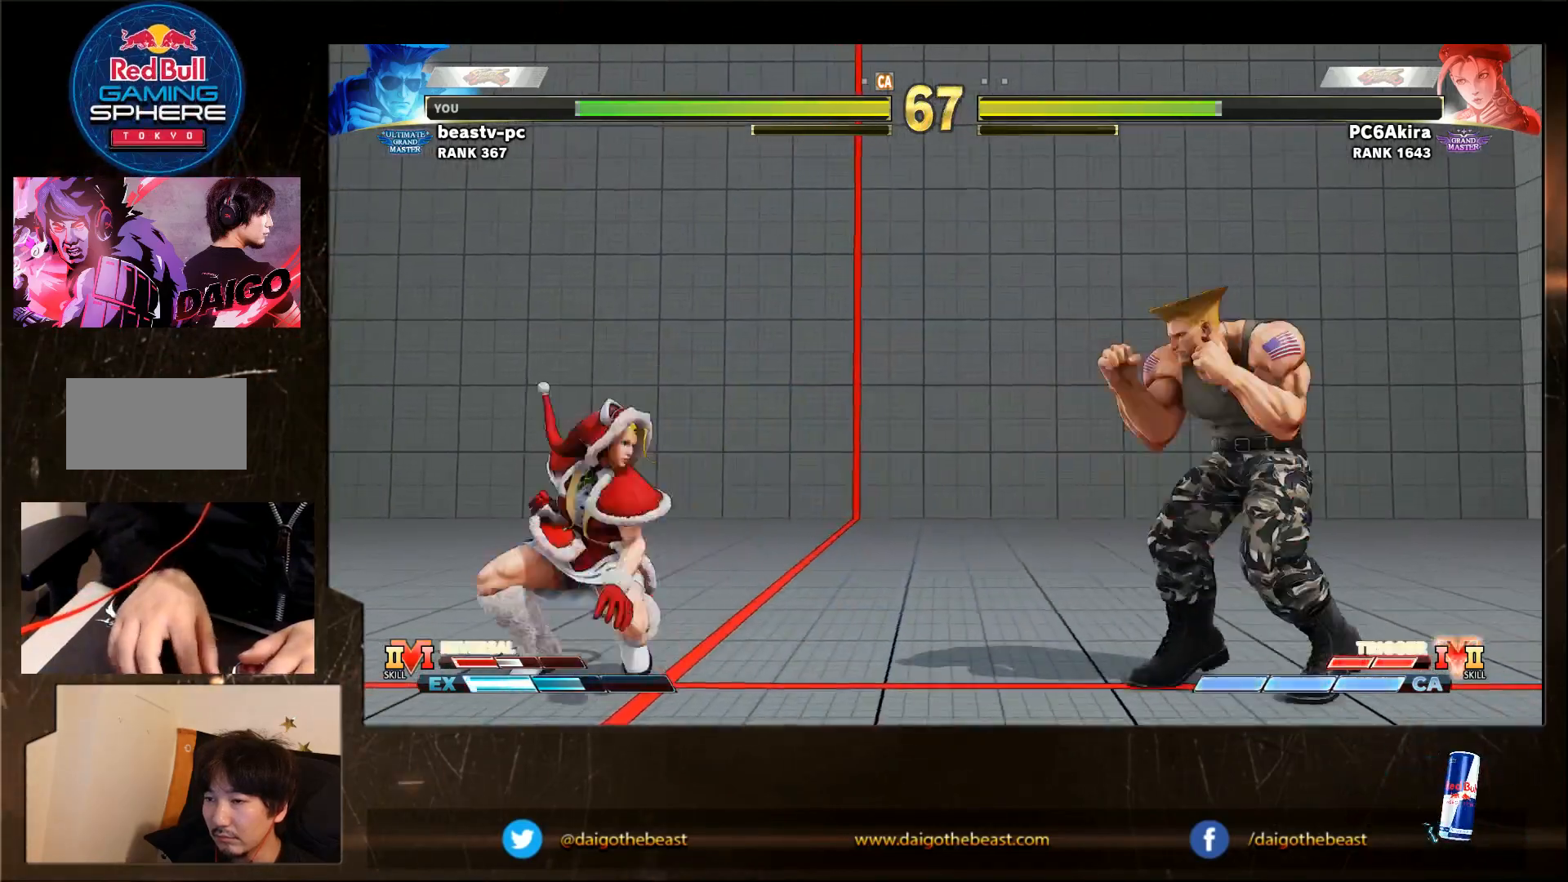
{"dt_ms": 500, "buttons": [], "left_stick": "right", "events": [[267, "left_stick", "down-right"], [400, "left_stick", "right"]]}
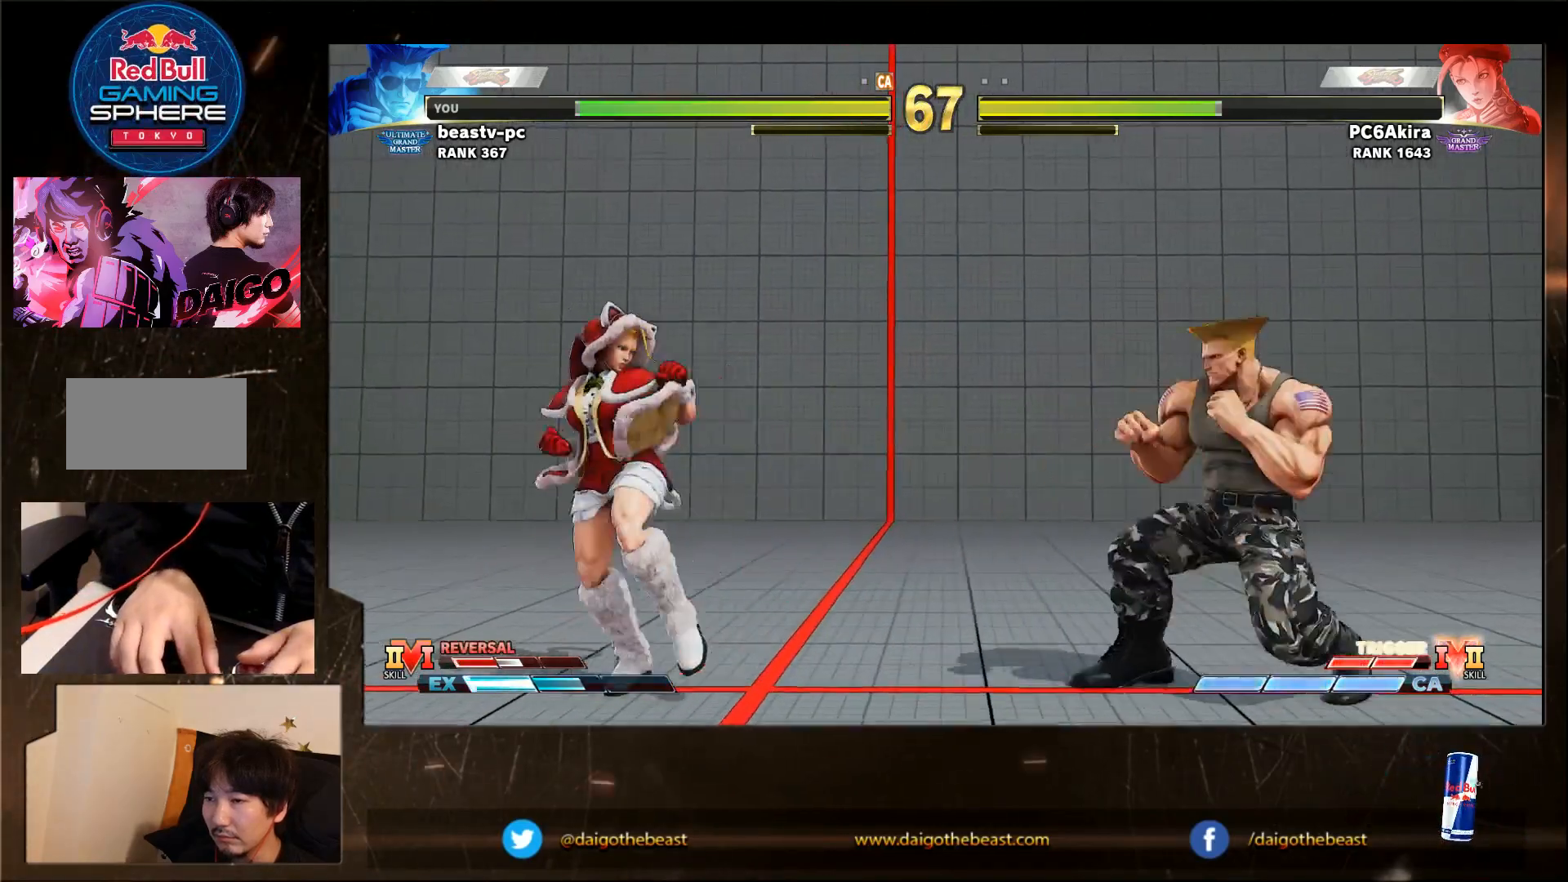
{"dt_ms": 500, "buttons": [], "left_stick": "center", "events": [[150, "left_stick", "down-right"], [267, "left_stick", "right"], [500, "left_stick", "center"]]}
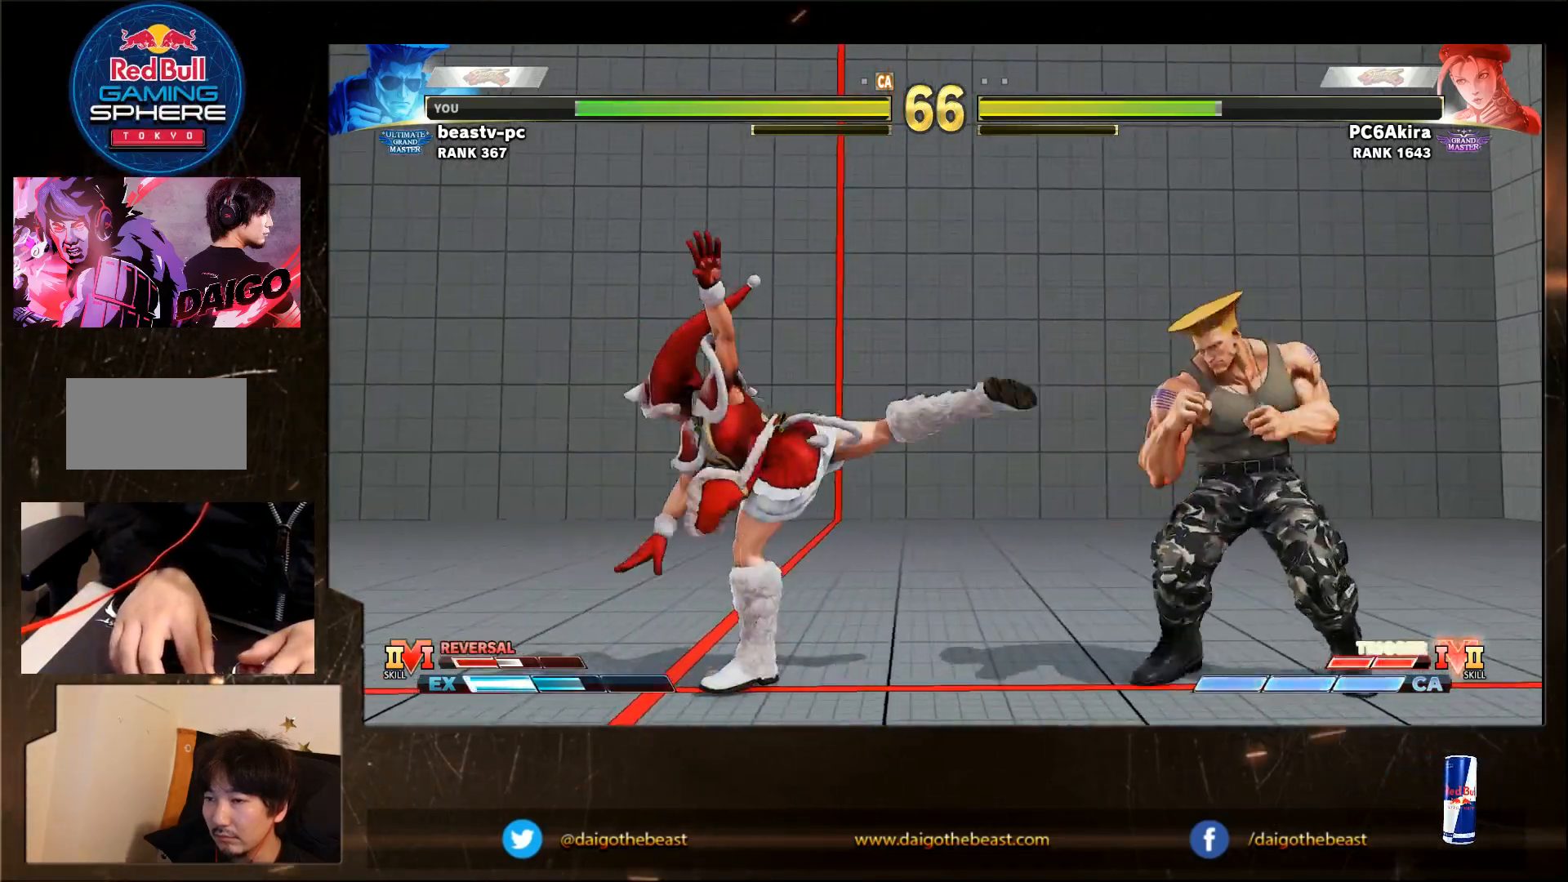
{"dt_ms": 500, "buttons": [], "left_stick": "down-right", "events": [[33, "R1", "down"], [33, "left_stick", "left"], [67, "R1", "up"], [100, "left_stick", "down-right"]]}
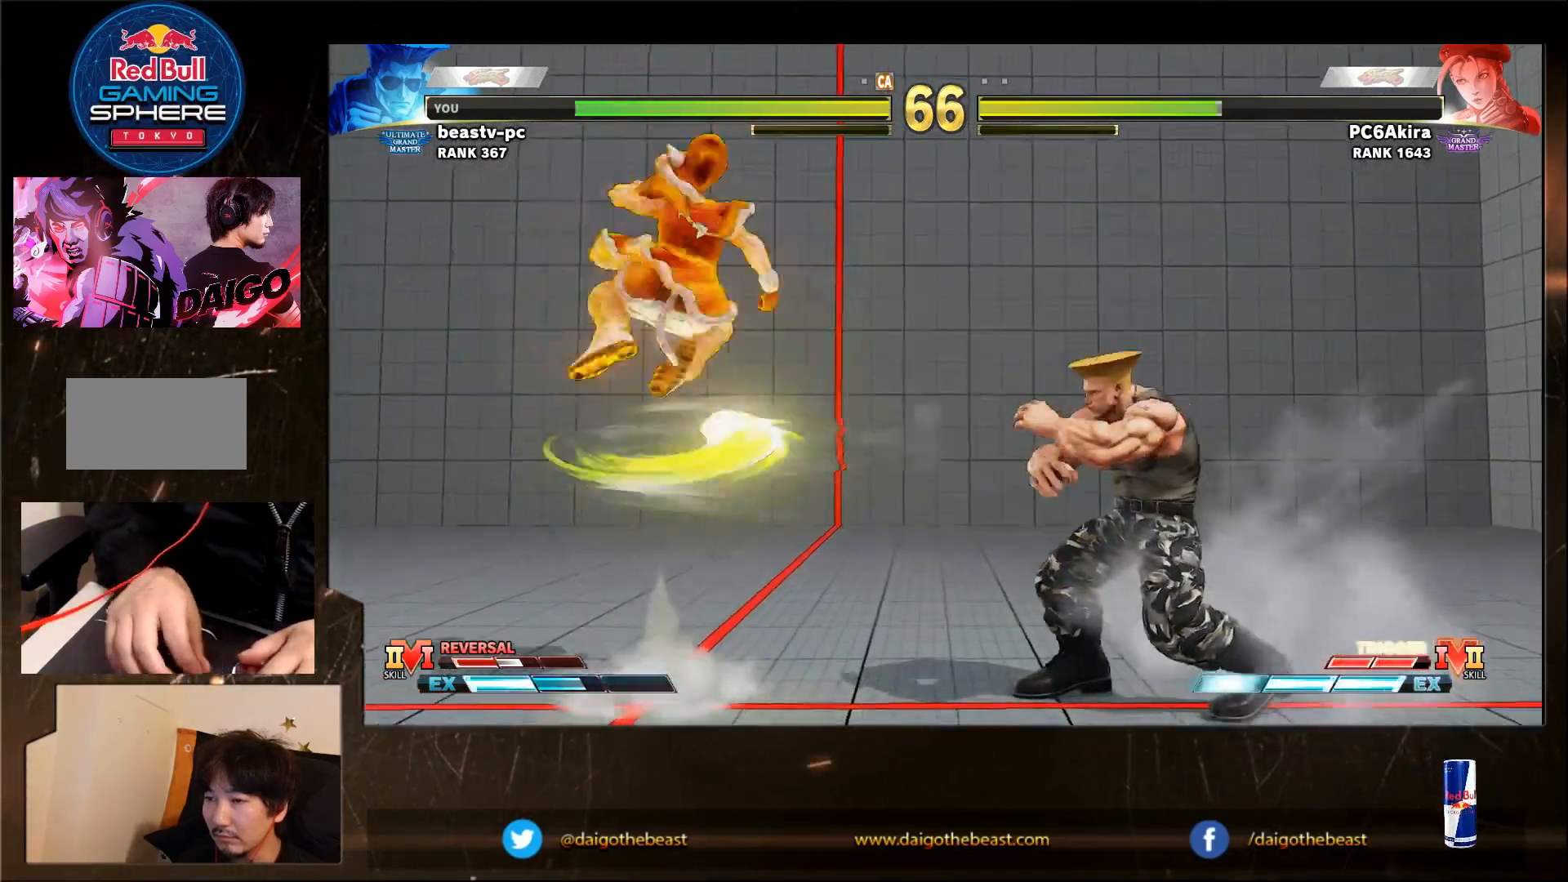
{"dt_ms": 1000, "buttons": [], "left_stick": "down-right"}
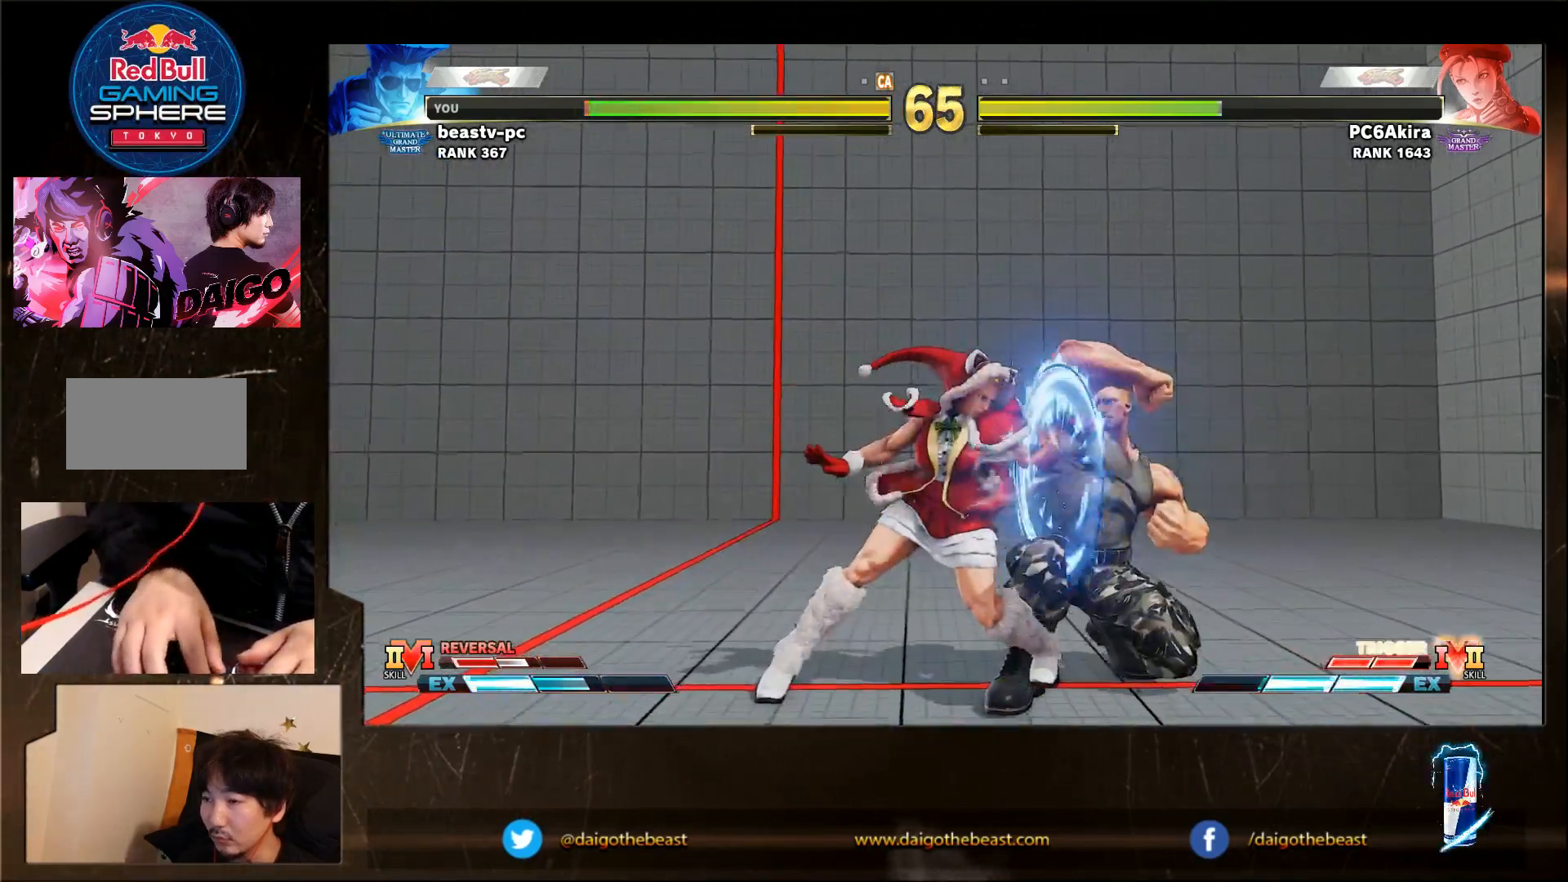
{"dt_ms": 500, "buttons": [], "left_stick": "down-right"}
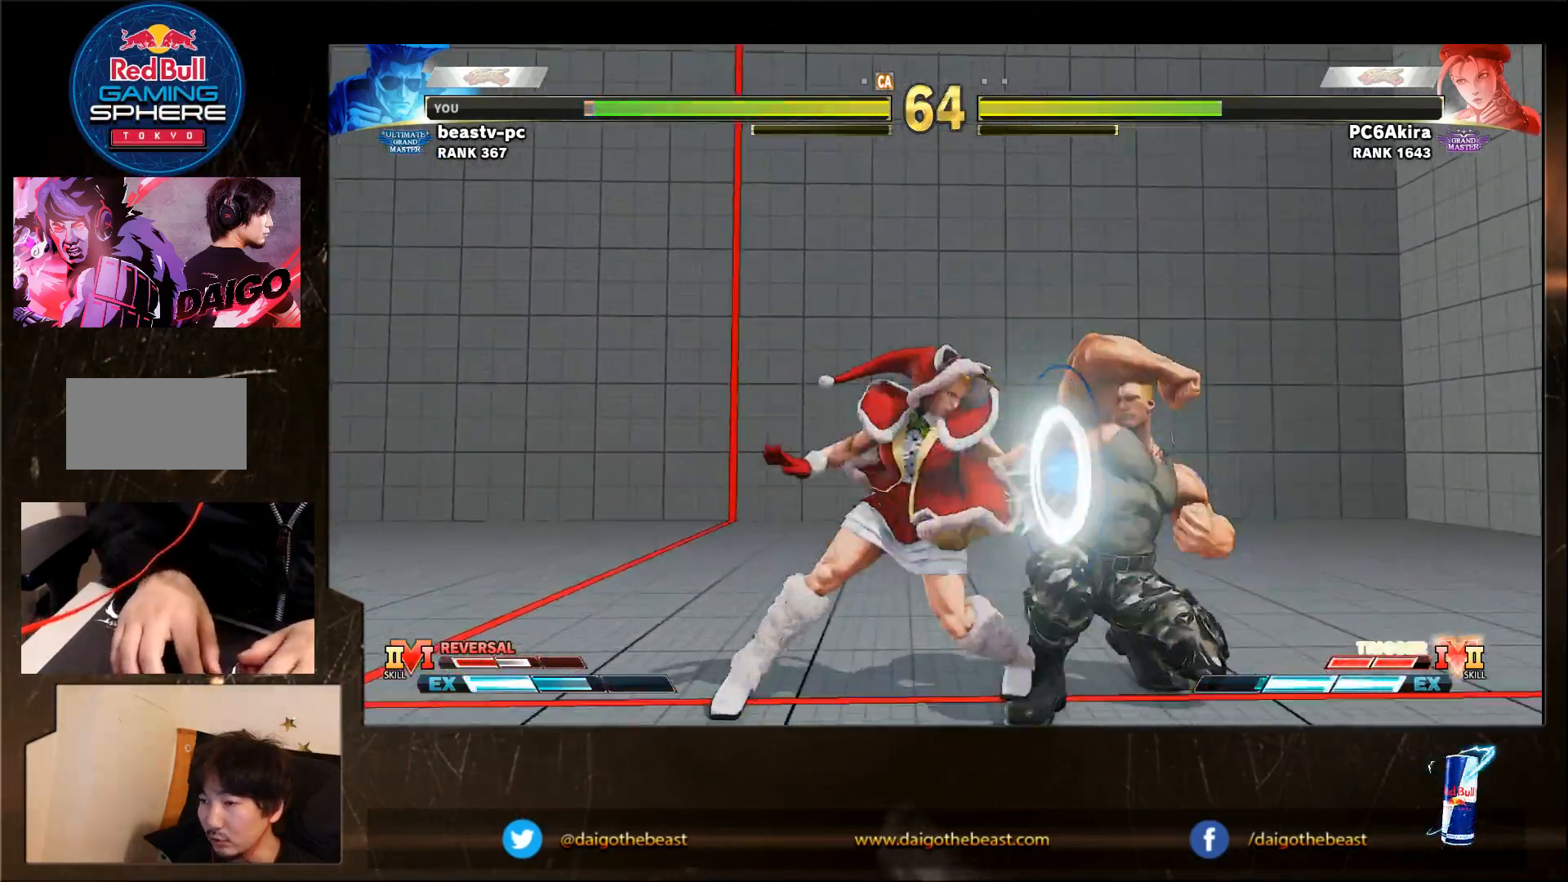
{"dt_ms": 500, "buttons": [], "left_stick": "right", "events": [[300, "left_stick", "right"]]}
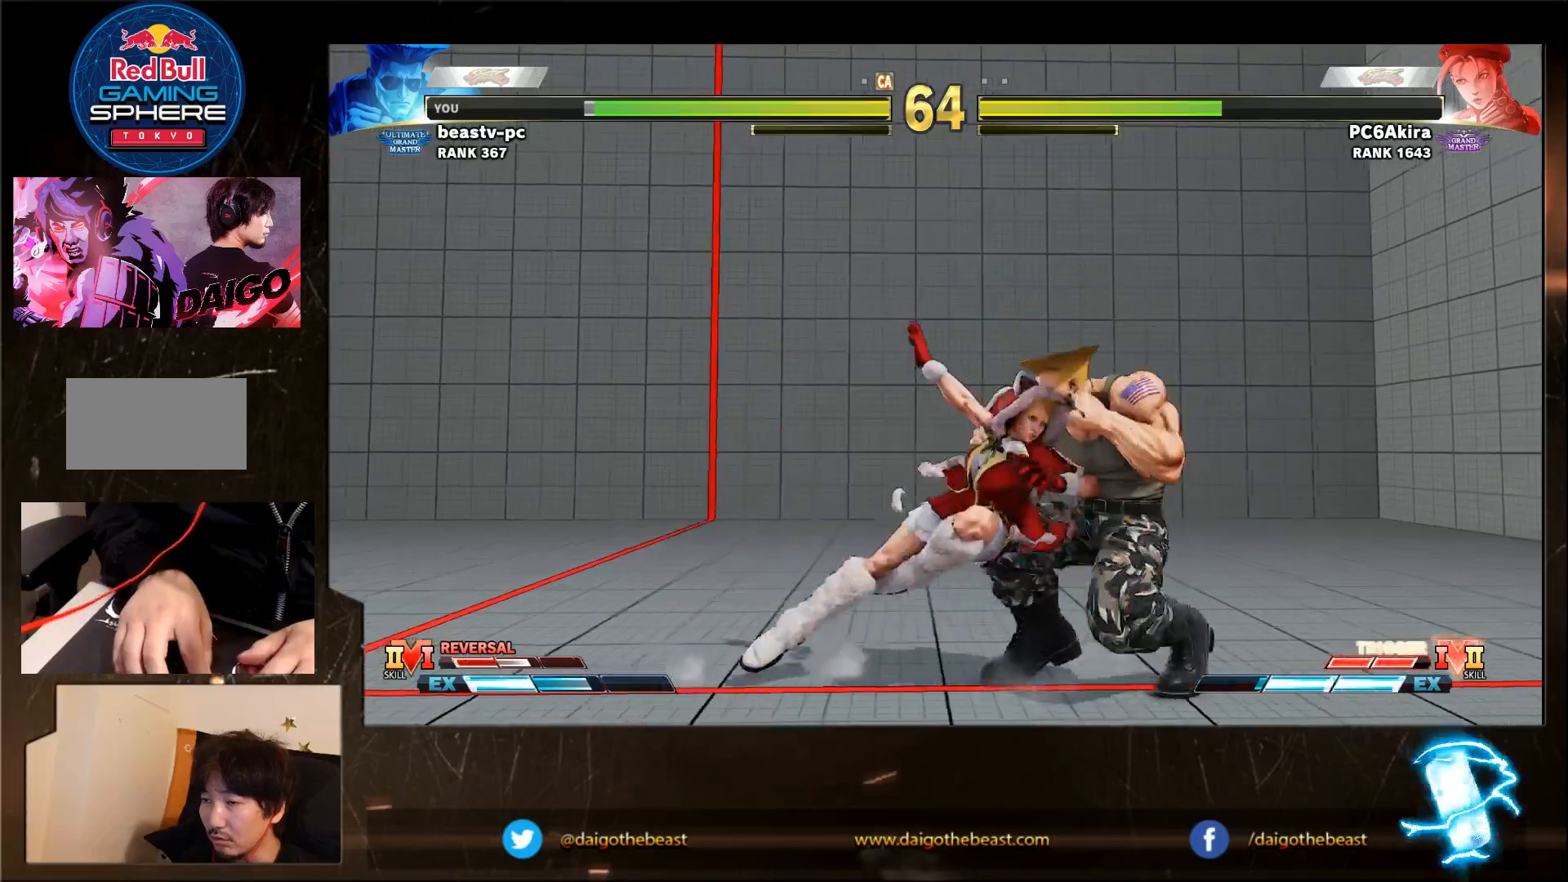
{"dt_ms": 500, "buttons": [], "left_stick": "down-right"}
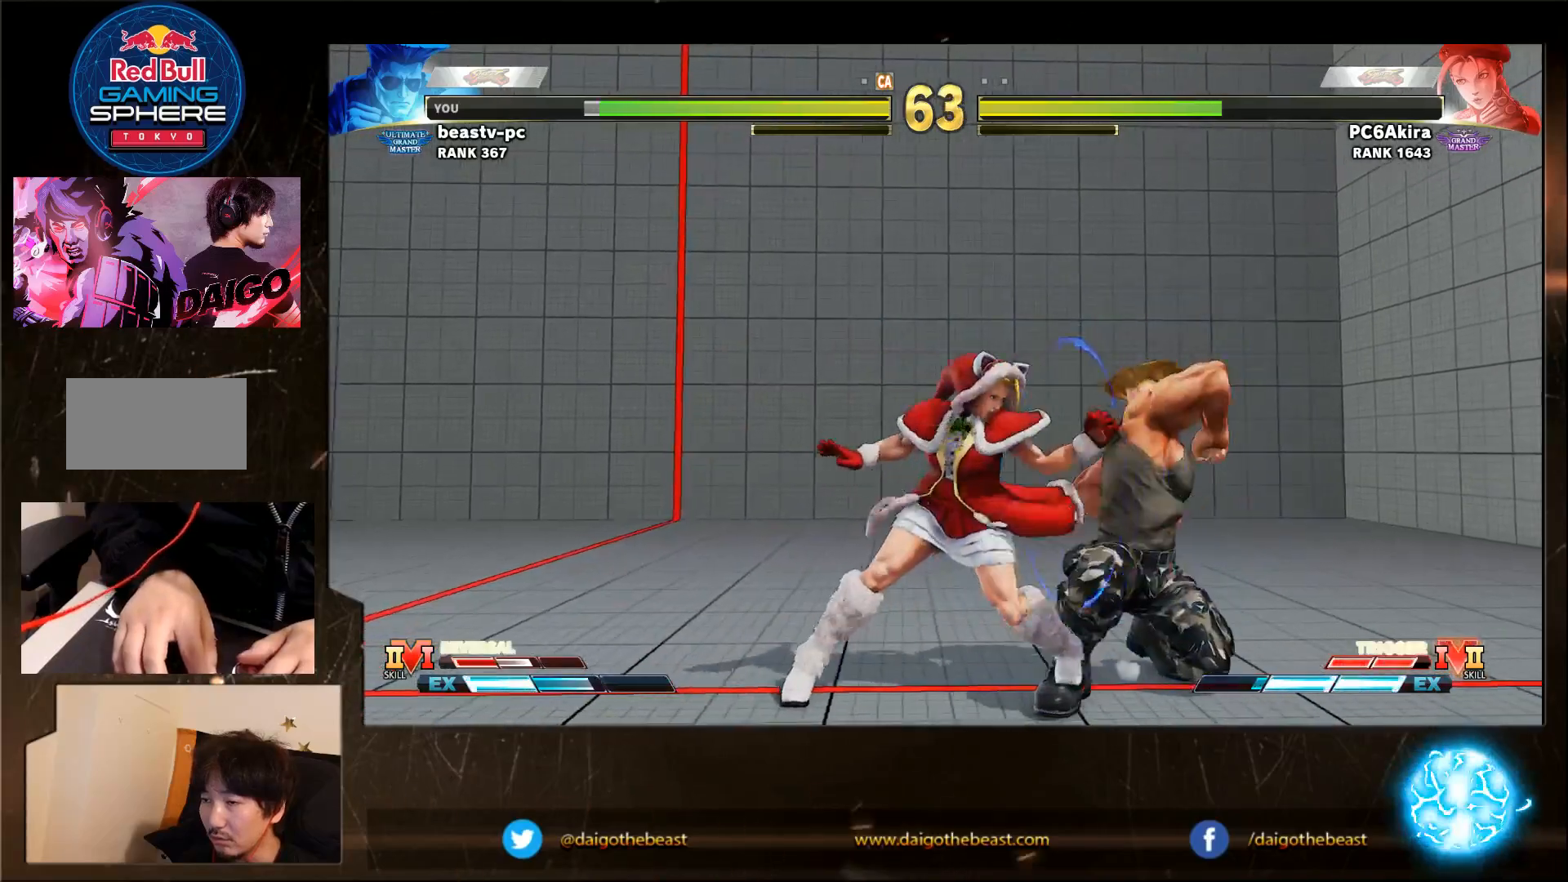
{"dt_ms": 500, "buttons": [], "left_stick": "down-right", "events": [[83, "left_stick", "right"], [200, "left_stick", "down-right"]]}
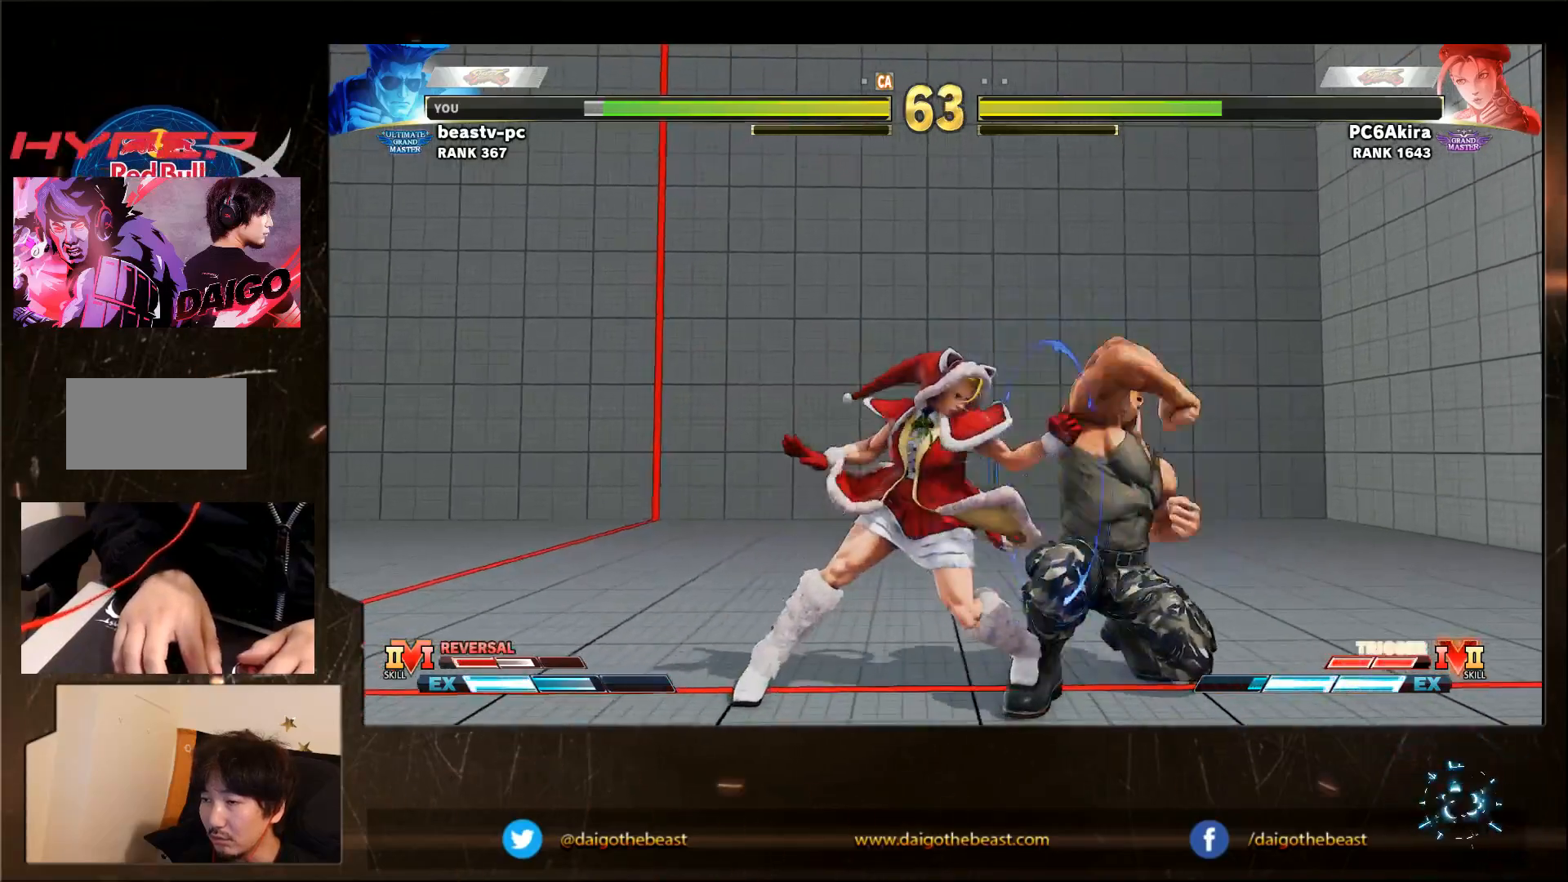
{"dt_ms": 500, "buttons": [], "left_stick": "down-right", "events": []}
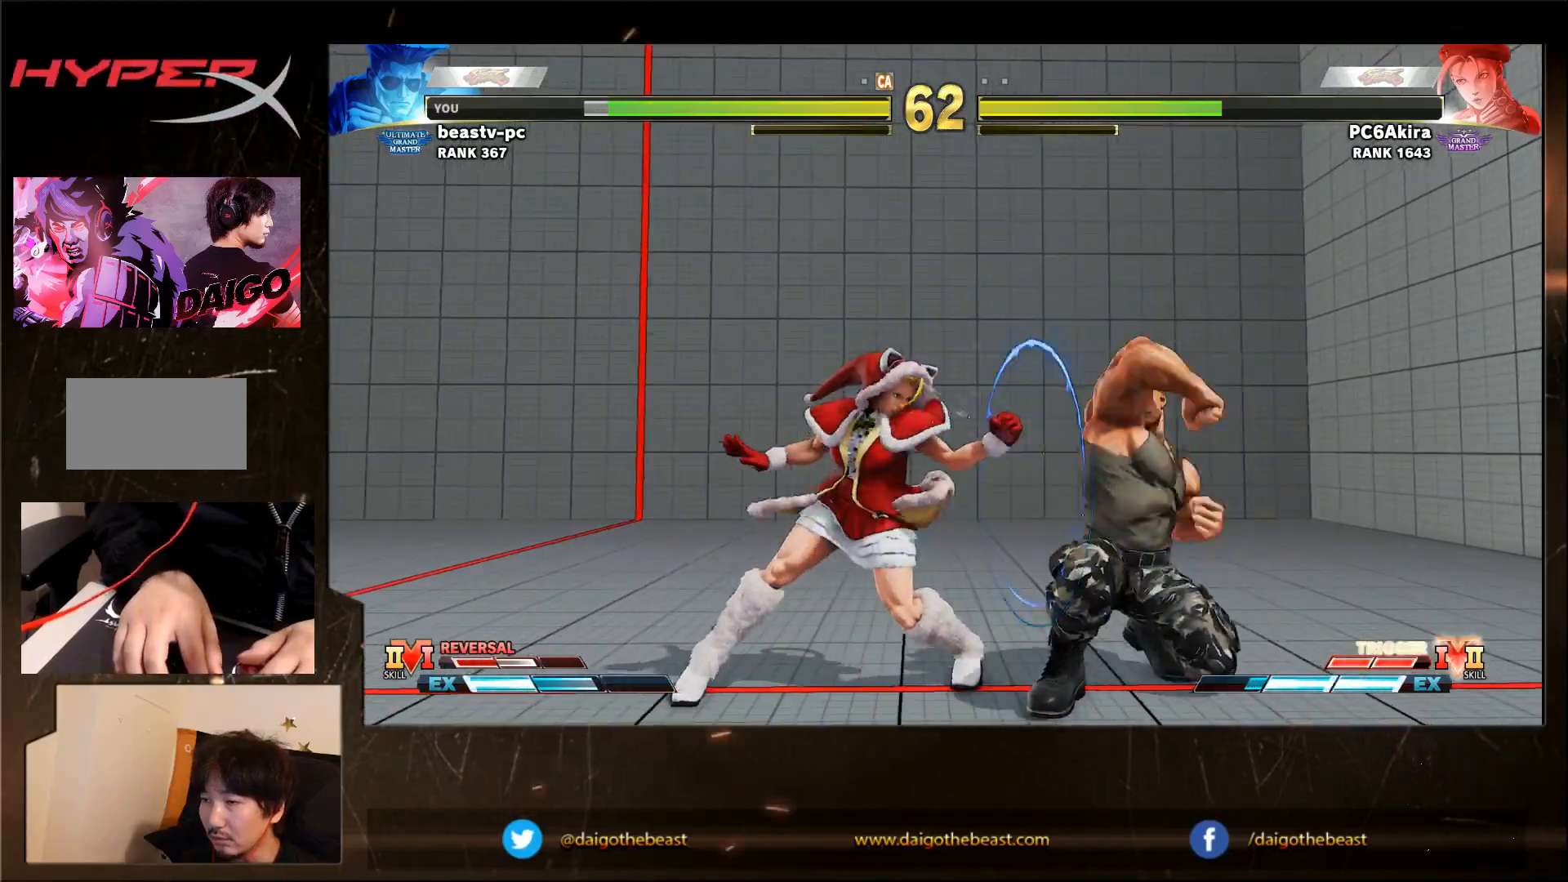
{"dt_ms": 500, "buttons": [], "left_stick": "down-right", "events": []}
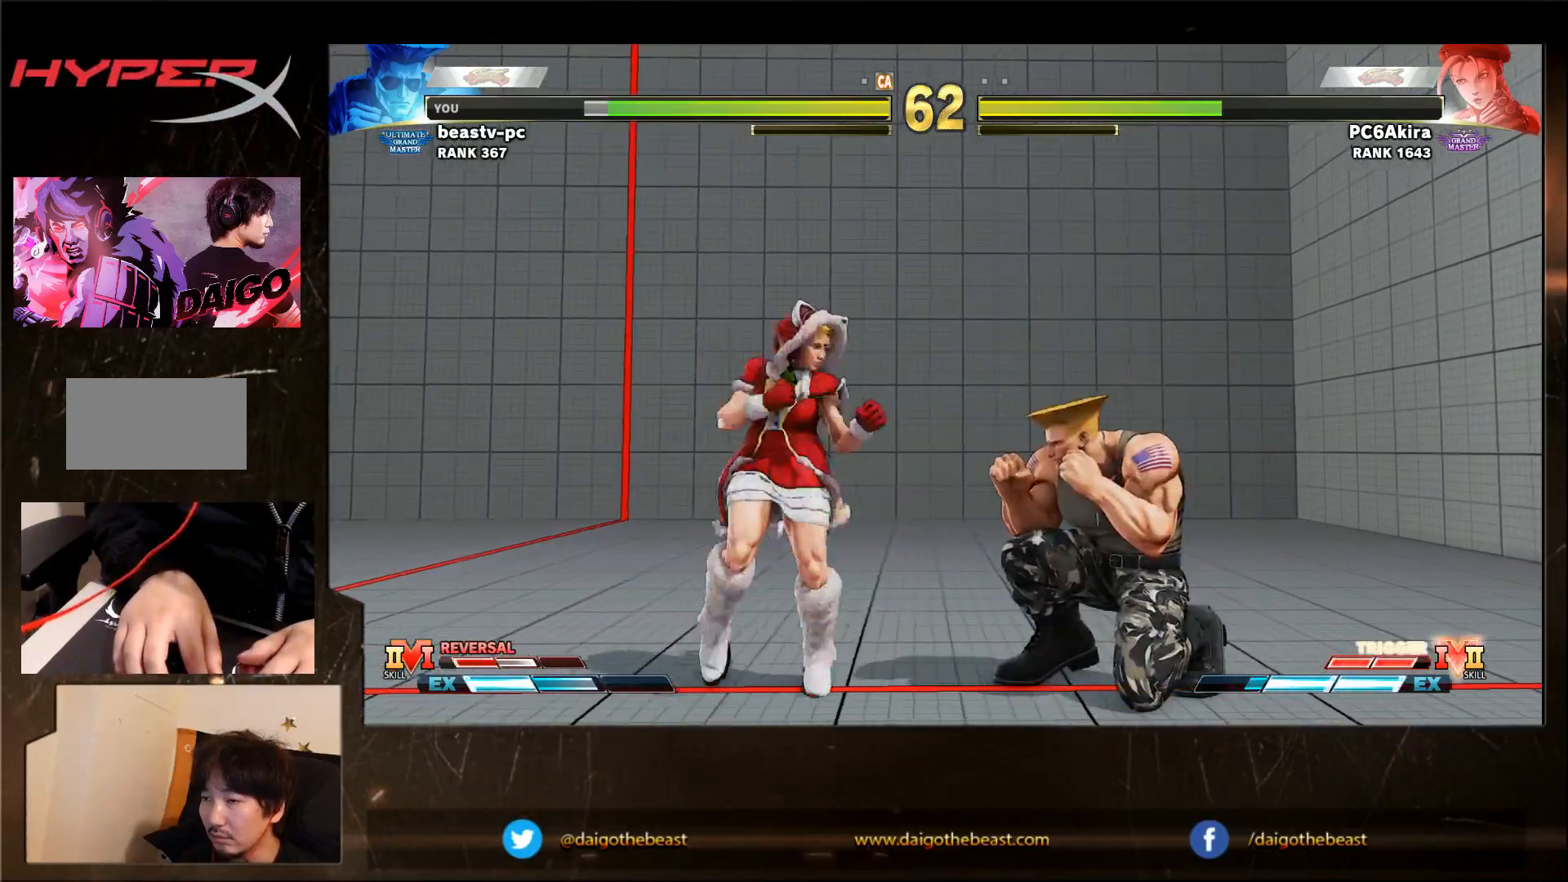
{"dt_ms": 500, "buttons": ["R1"], "left_stick": "left", "events": [[367, "SQUARE", "down"], [500, "R1", "down"], [500, "SQUARE", "up"], [500, "left_stick", "left"]]}